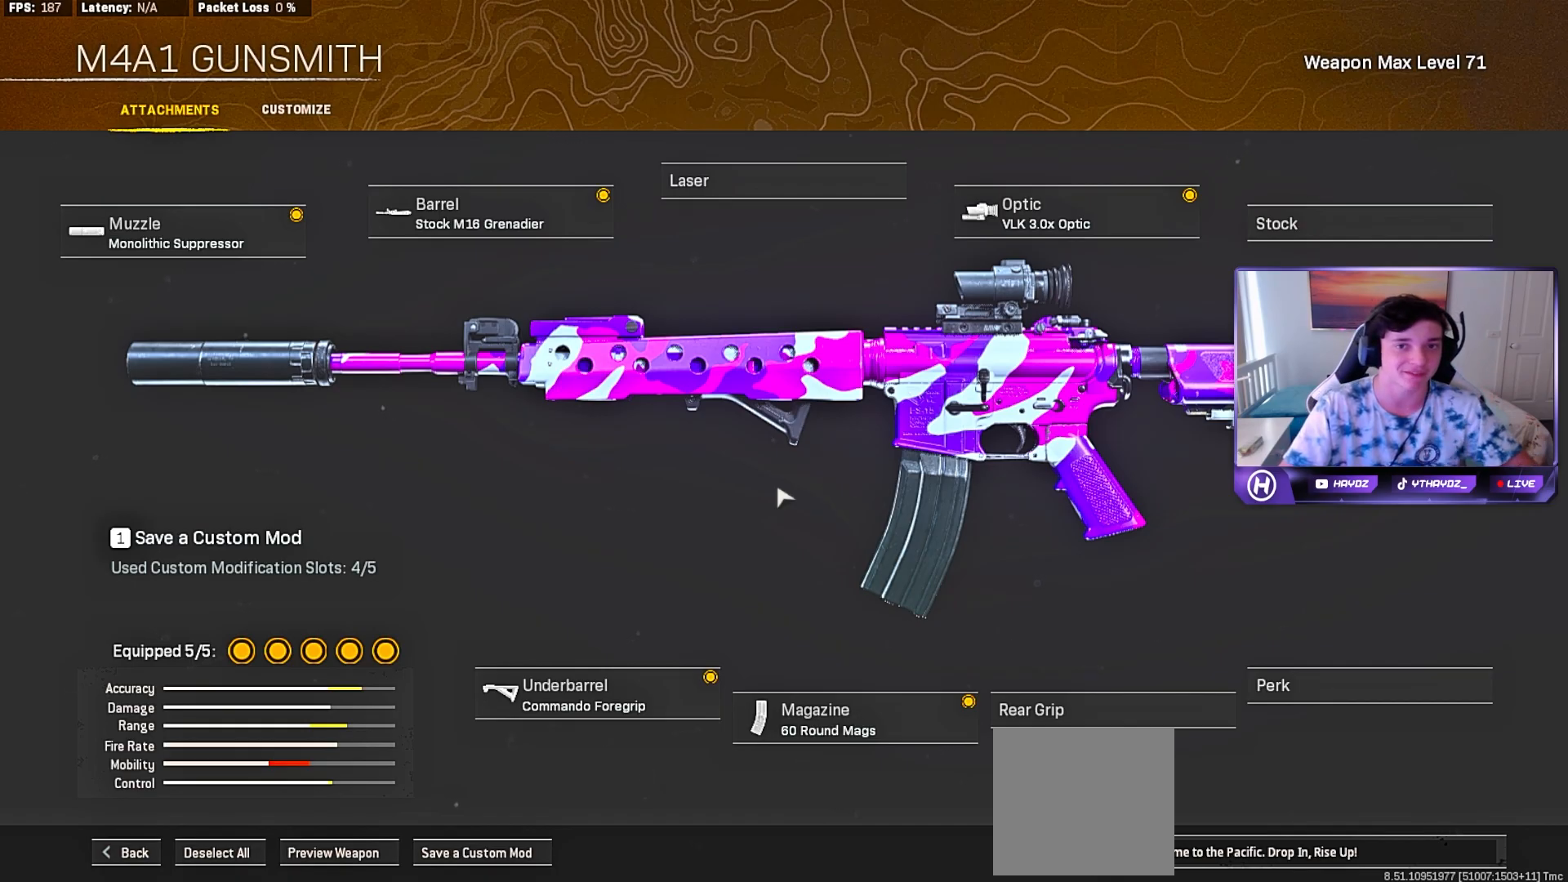
Gameplay with a controller (Xbox layout); each line is a JSON object with the inputs held at the frame after it (dt_ms = milliseconds from this image to that frame). "events" lists button and stick changes between this image and that frame as [ms after this image, input, new state], when the widget could be followed in between.
{"dt_ms": 500, "buttons": [], "left_stick": "up-right", "right_stick": "center"}
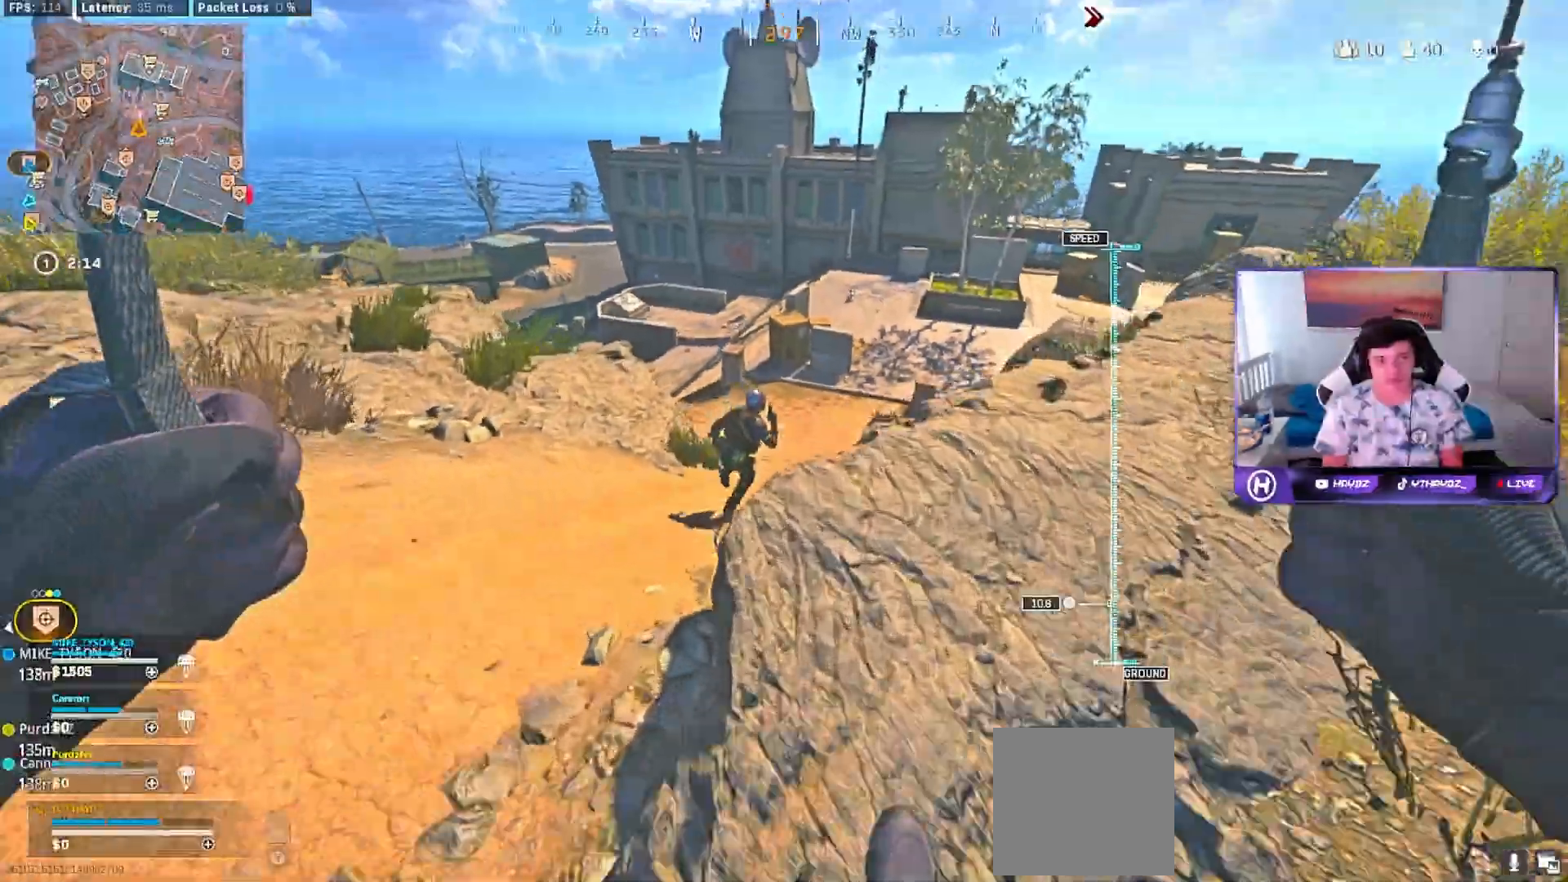
{"dt_ms": 500, "buttons": ["B", "L2", "R2"], "left_stick": "up", "right_stick": "down-left", "events": [[67, "left_stick", "right"], [150, "right_stick", "down"], [267, "L2", "down"], [317, "right_stick", "down-right"], [417, "right_stick", "down-left"], [450, "R2", "down"], [500, "B", "down"], [500, "left_stick", "up"]]}
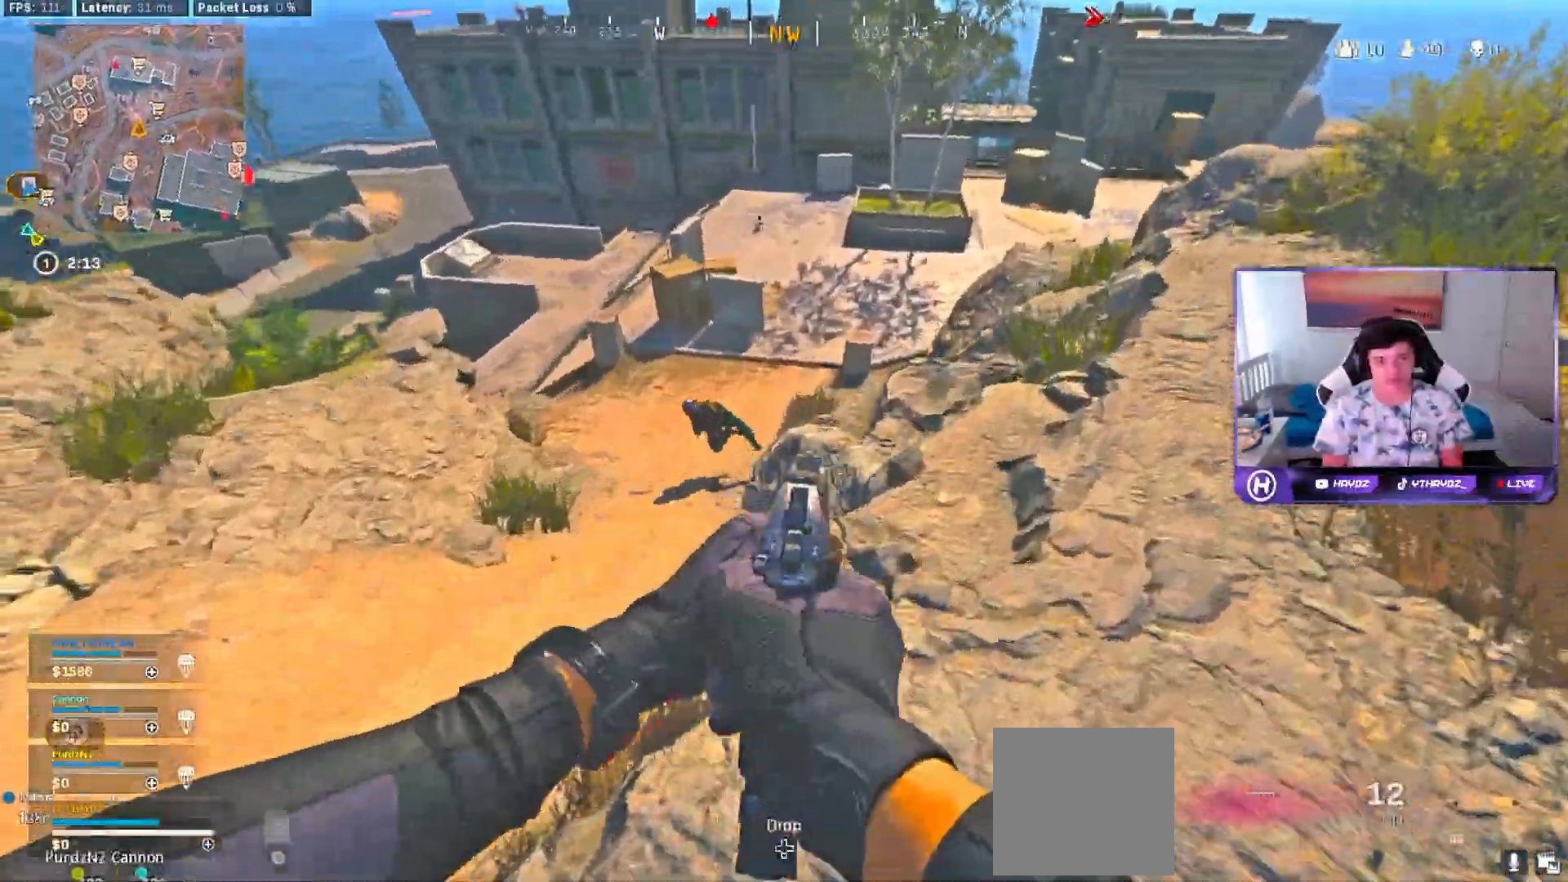
{"dt_ms": 500, "buttons": ["L2", "R2"], "left_stick": "down-right", "right_stick": "center", "events": [[83, "R2", "up"], [83, "right_stick", "center"], [100, "B", "up"], [133, "right_stick", "left"], [150, "left_stick", "left"], [183, "R2", "down"], [250, "left_stick", "down"], [317, "left_stick", "down-right"], [317, "right_stick", "center"], [333, "R2", "up"], [417, "R2", "down"]]}
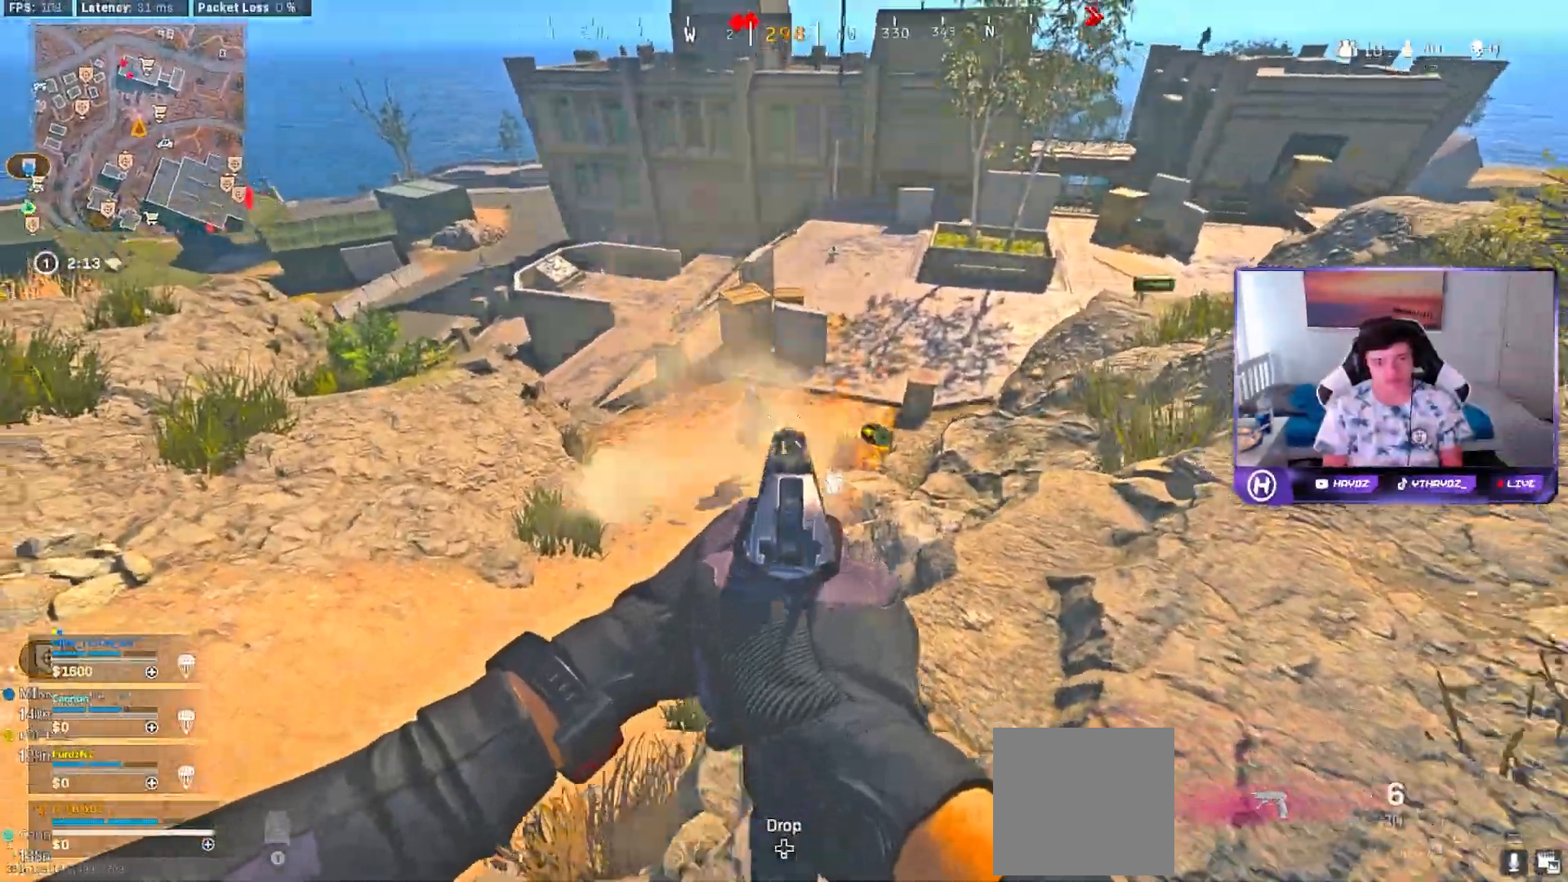
{"dt_ms": 500, "buttons": ["L2", "R2"], "left_stick": "down-right", "right_stick": "center"}
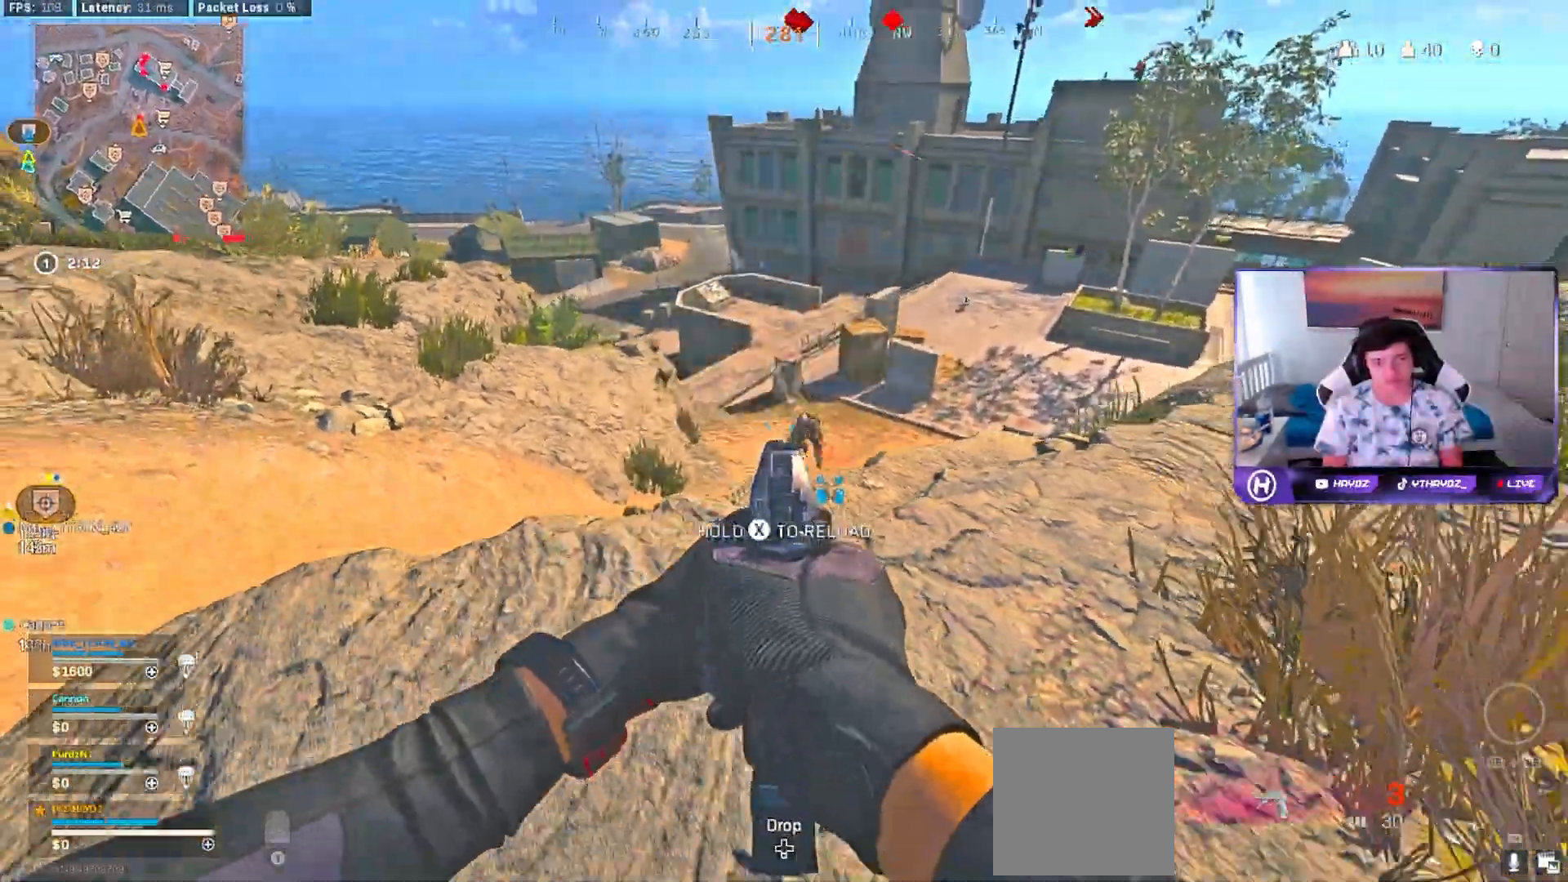
{"dt_ms": 500, "buttons": [], "left_stick": "right", "right_stick": "center", "events": [[50, "left_stick", "right"], [100, "R2", "up"], [167, "R2", "down"], [267, "R2", "up"], [333, "R2", "down"], [450, "R2", "up"], [467, "L2", "up"]]}
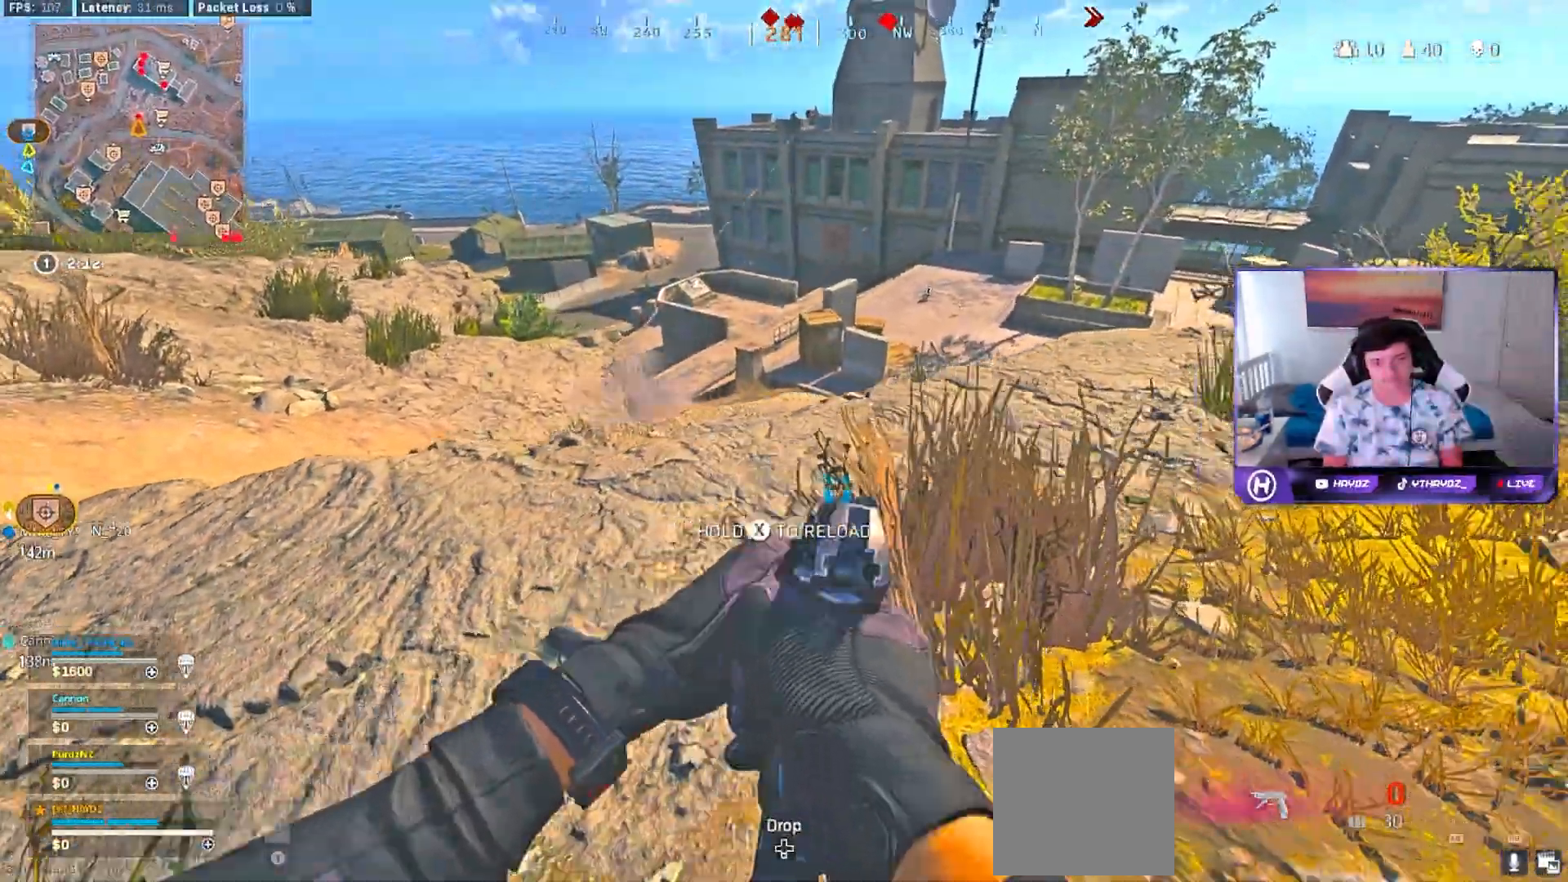
{"dt_ms": 500, "buttons": [], "left_stick": "center", "right_stick": "center", "events": [[33, "X", "down"], [150, "X", "up"], [267, "R3", "down"], [283, "left_stick", "center"], [350, "R3", "up"]]}
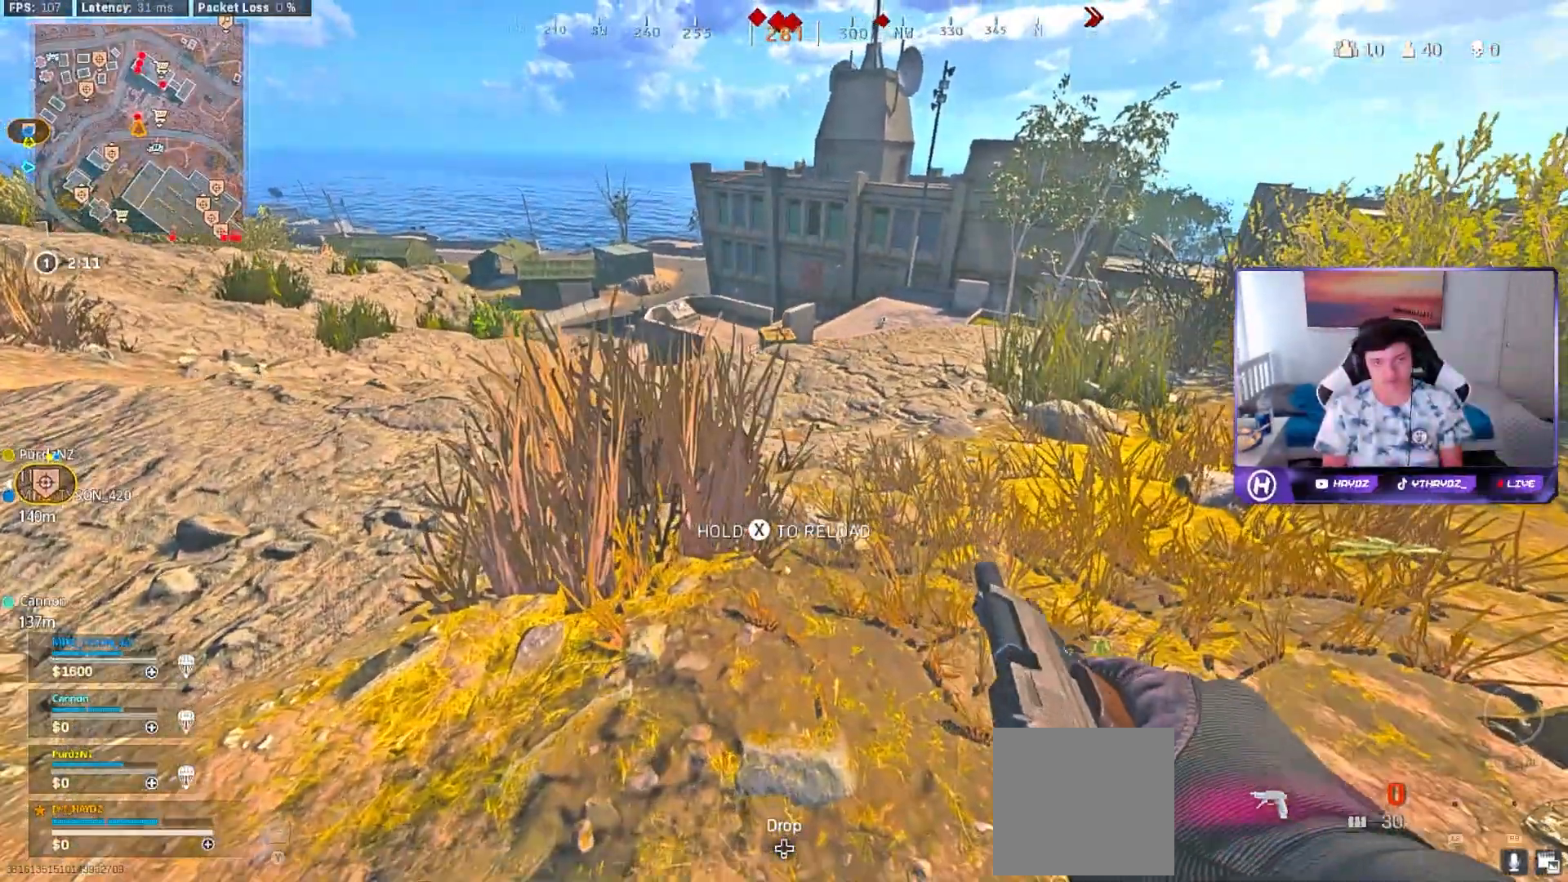
{"dt_ms": 500, "buttons": [], "left_stick": "left", "right_stick": "center", "events": [[117, "R3", "down"], [217, "R3", "up"], [283, "left_stick", "down-left"], [350, "left_stick", "left"]]}
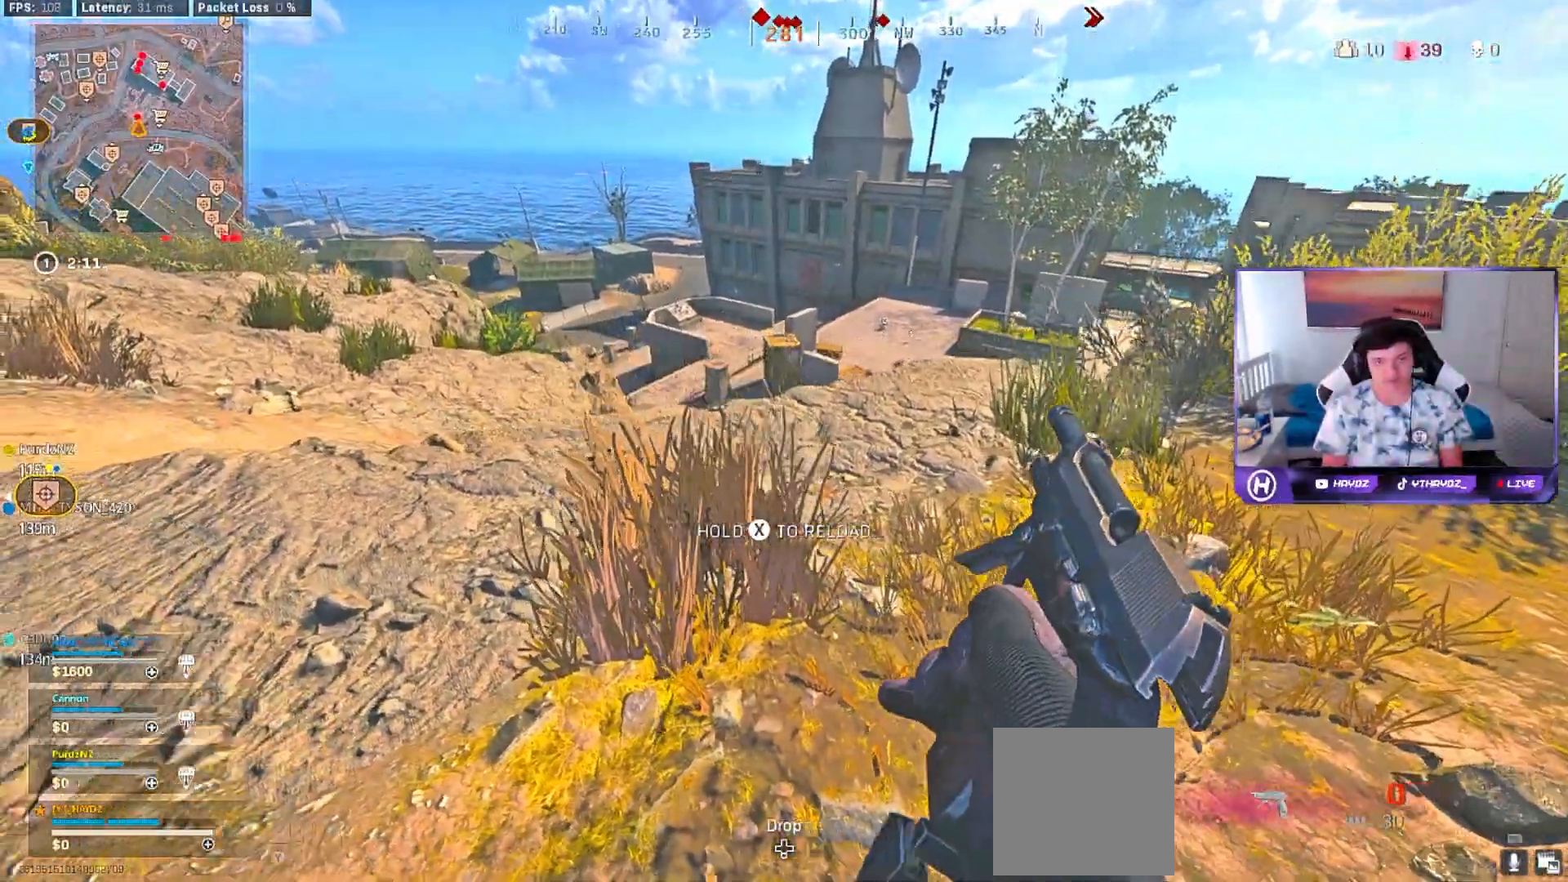
{"dt_ms": 500, "buttons": [], "left_stick": "up", "right_stick": "center", "events": [[67, "left_stick", "up-left"], [233, "left_stick", "up"], [333, "L3", "down"], [433, "L3", "up"]]}
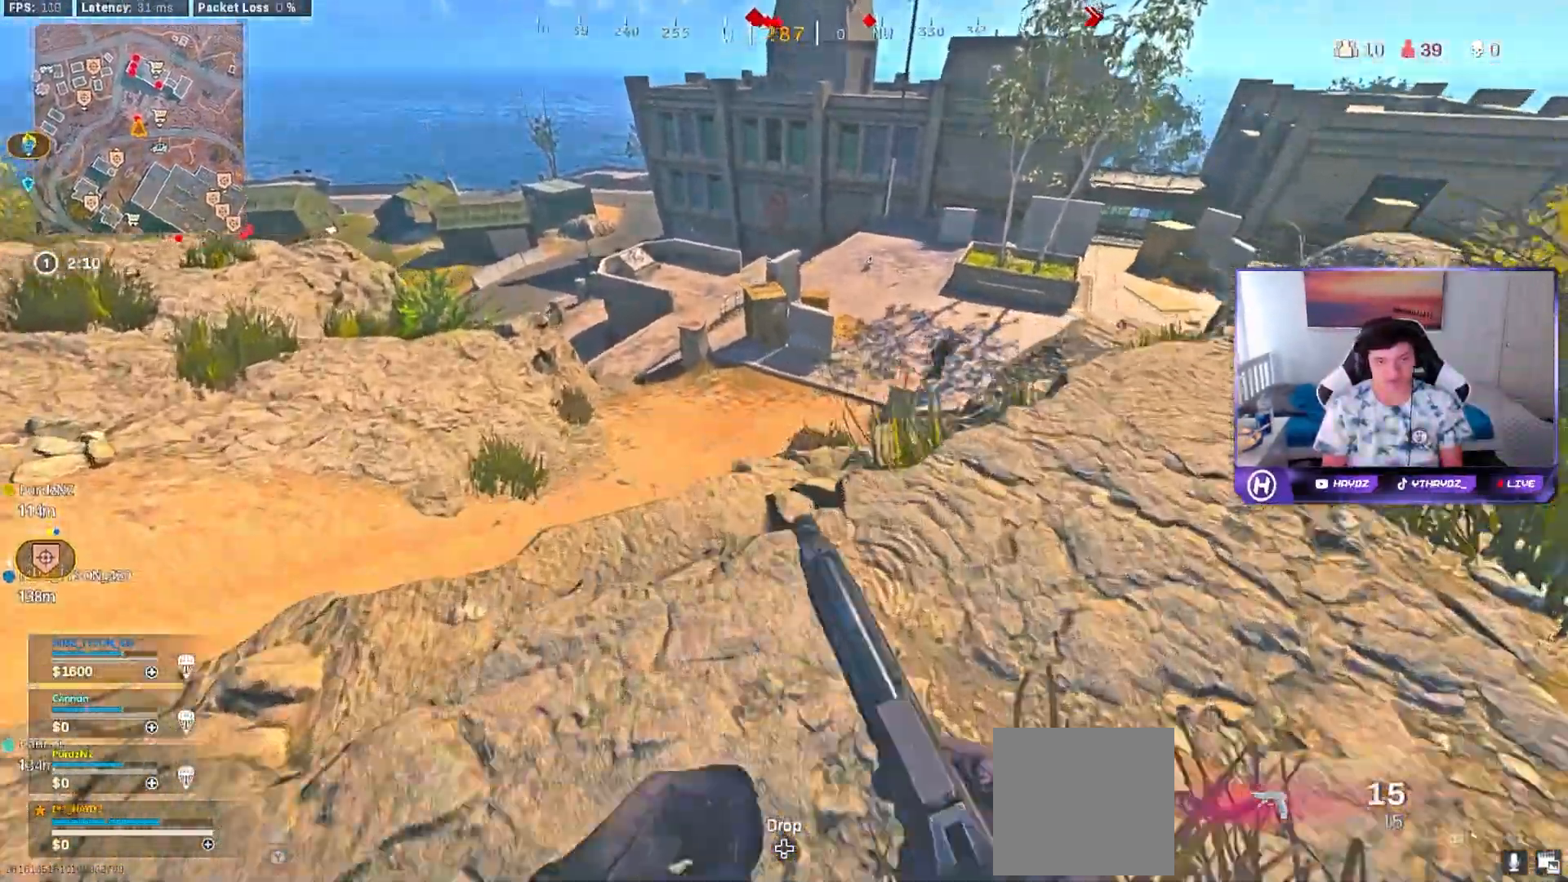
{"dt_ms": 500, "buttons": ["L2"], "left_stick": "up", "right_stick": "up-right", "events": [[17, "left_stick", "down-right"], [117, "L2", "down"], [183, "right_stick", "down-right"], [250, "left_stick", "up"], [300, "right_stick", "up-right"], [367, "L2", "up"], [417, "L2", "down"]]}
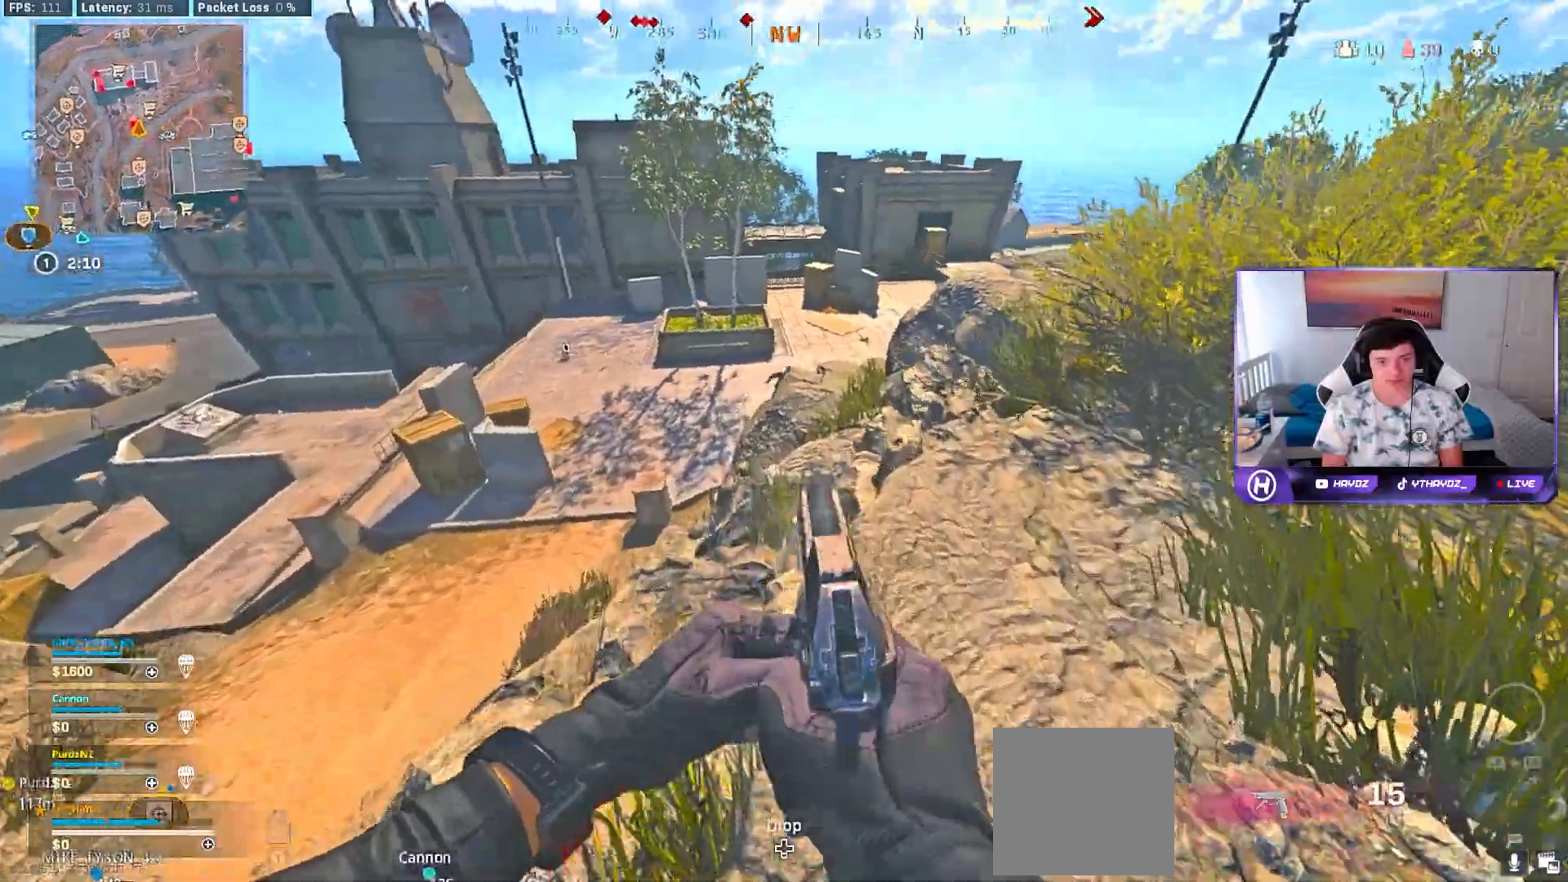
{"dt_ms": 500, "buttons": ["L3"], "left_stick": "up", "right_stick": "center", "events": [[33, "right_stick", "up"], [67, "left_stick", "up-right"], [150, "L2", "up"], [183, "right_stick", "center"], [267, "L3", "down"], [350, "L3", "up"], [433, "L3", "down"], [433, "left_stick", "up"]]}
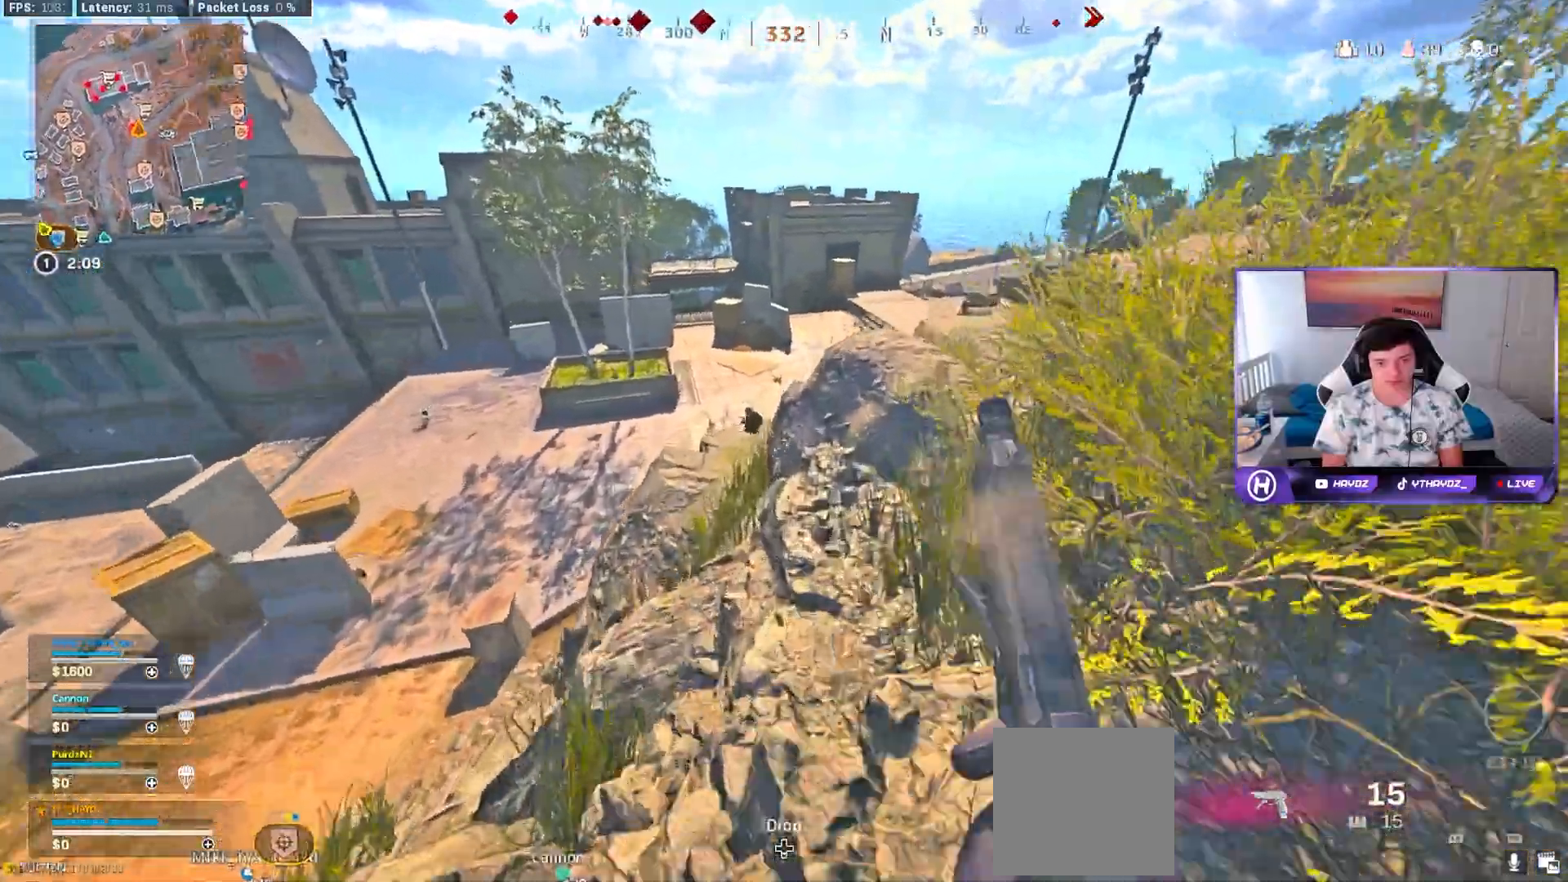
{"dt_ms": 1000, "buttons": [], "left_stick": "down", "right_stick": "center"}
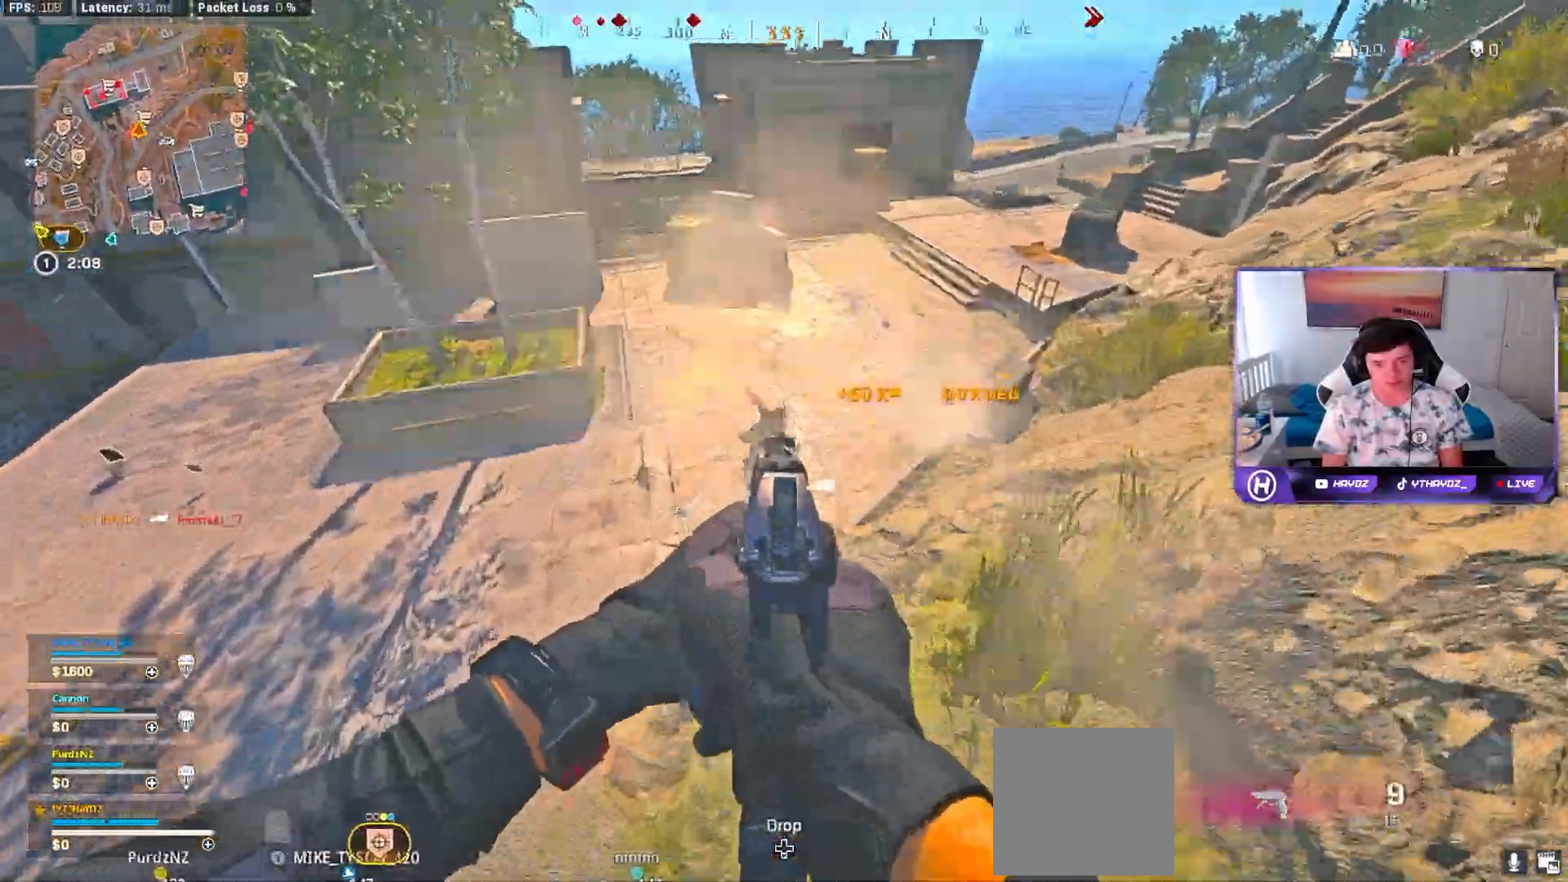
{"dt_ms": 500, "buttons": ["L2"], "left_stick": "center", "right_stick": "center", "events": [[67, "left_stick", "up-left"], [200, "left_stick", "up-right"], [417, "L2", "down"], [483, "left_stick", "center"]]}
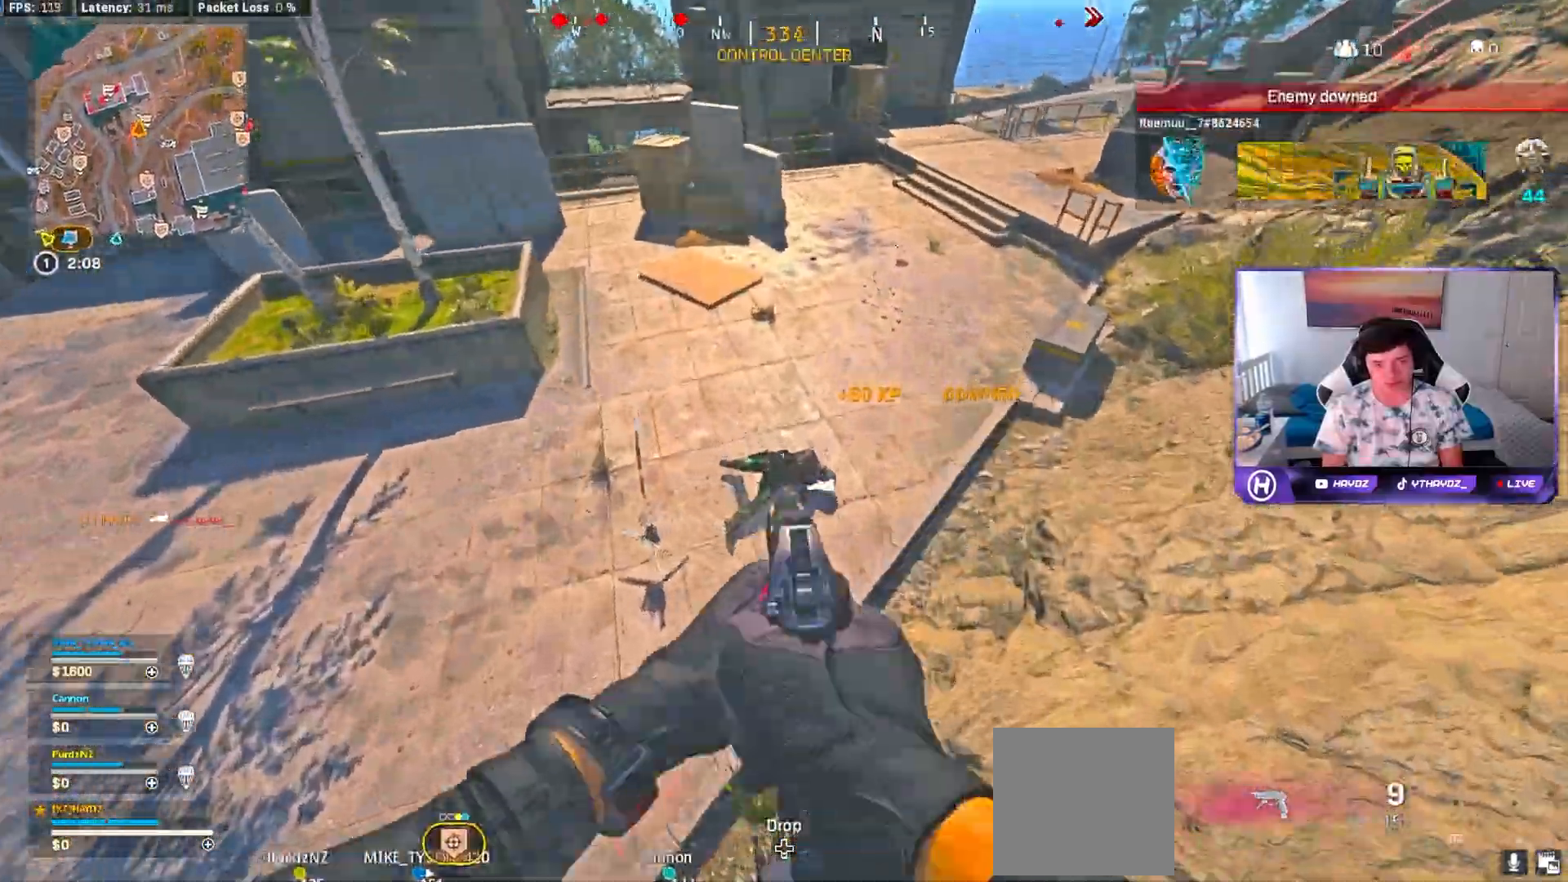
{"dt_ms": 500, "buttons": ["L2", "R2"], "left_stick": "left", "right_stick": "down-right", "events": [[50, "left_stick", "down"], [50, "right_stick", "down-right"], [150, "left_stick", "down-left"], [250, "R2", "down"], [267, "right_stick", "center"], [300, "left_stick", "right"], [317, "right_stick", "up-right"], [400, "R2", "up"], [400, "right_stick", "down-right"], [467, "R2", "down"], [500, "left_stick", "left"]]}
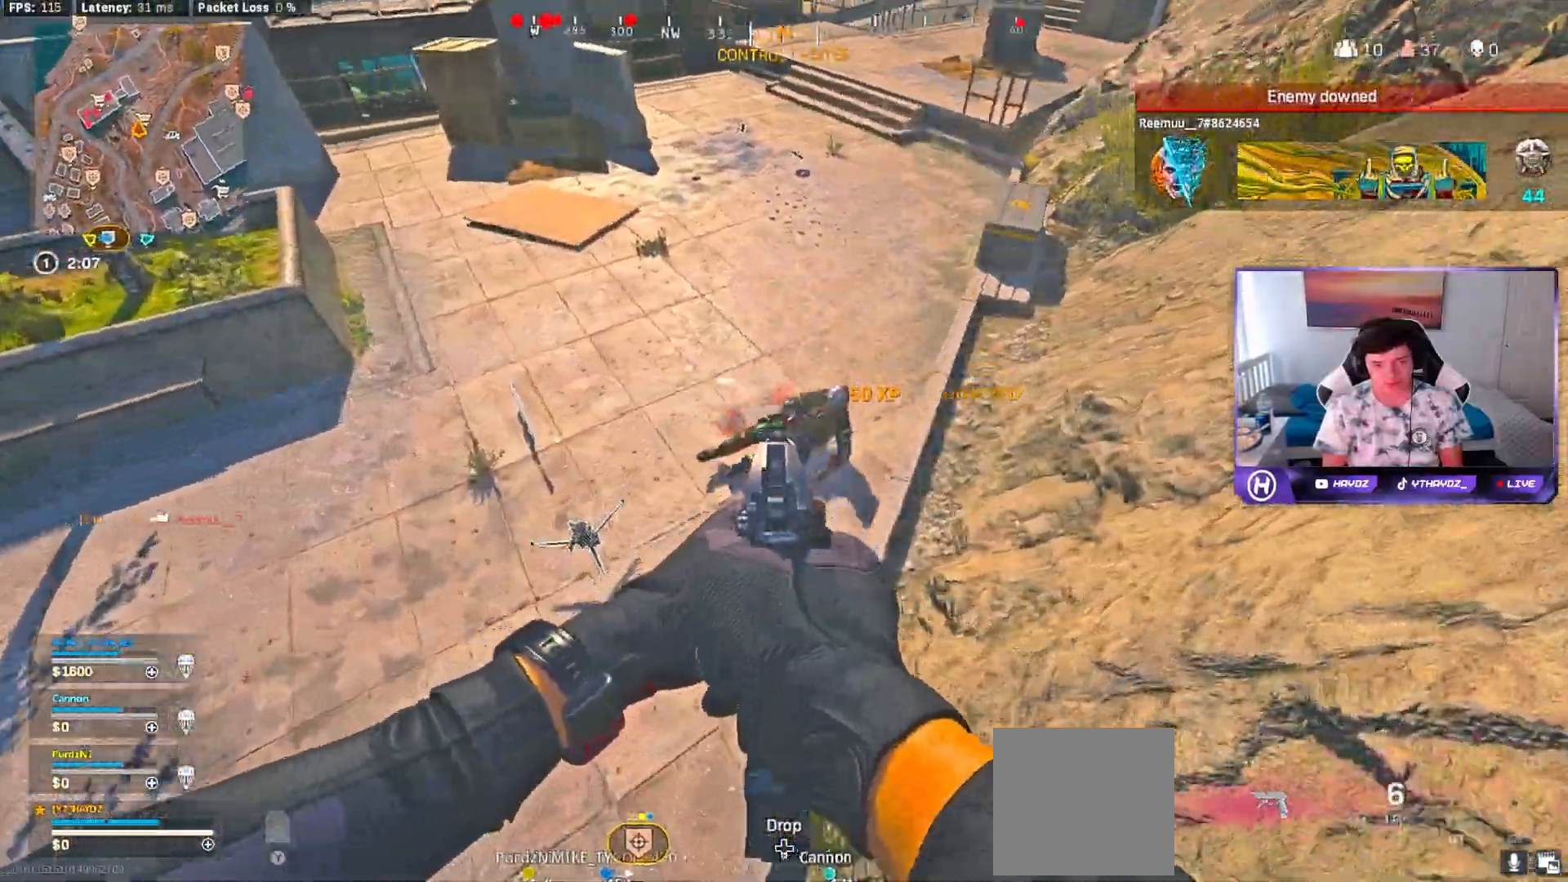
{"dt_ms": 500, "buttons": ["L2"], "left_stick": "right", "right_stick": "right", "events": [[83, "R2", "up"], [100, "right_stick", "up-right"], [150, "R2", "down"], [150, "left_stick", "up-right"], [267, "R2", "up"], [333, "R2", "down"], [333, "left_stick", "up-left"], [450, "R2", "up"], [483, "left_stick", "right"], [500, "right_stick", "right"]]}
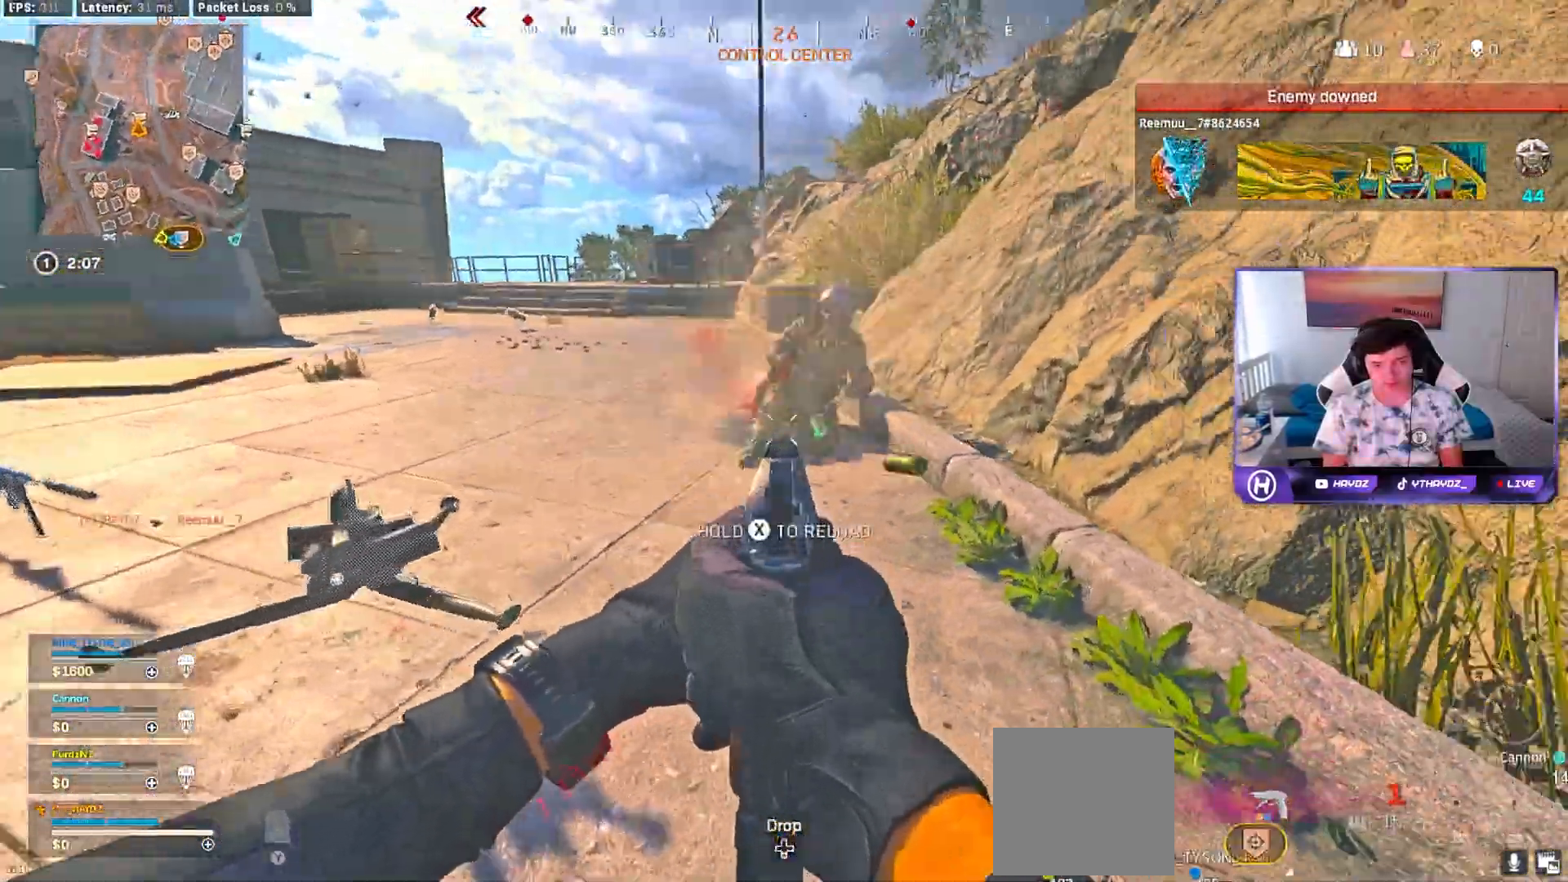
{"dt_ms": 500, "buttons": ["R2"], "left_stick": "up", "right_stick": "center", "events": [[33, "R2", "down"], [117, "right_stick", "center"], [150, "R2", "up"], [150, "left_stick", "up-left"], [200, "R2", "down"], [317, "R2", "up"], [367, "L2", "up"], [367, "left_stick", "up"], [400, "R2", "down"]]}
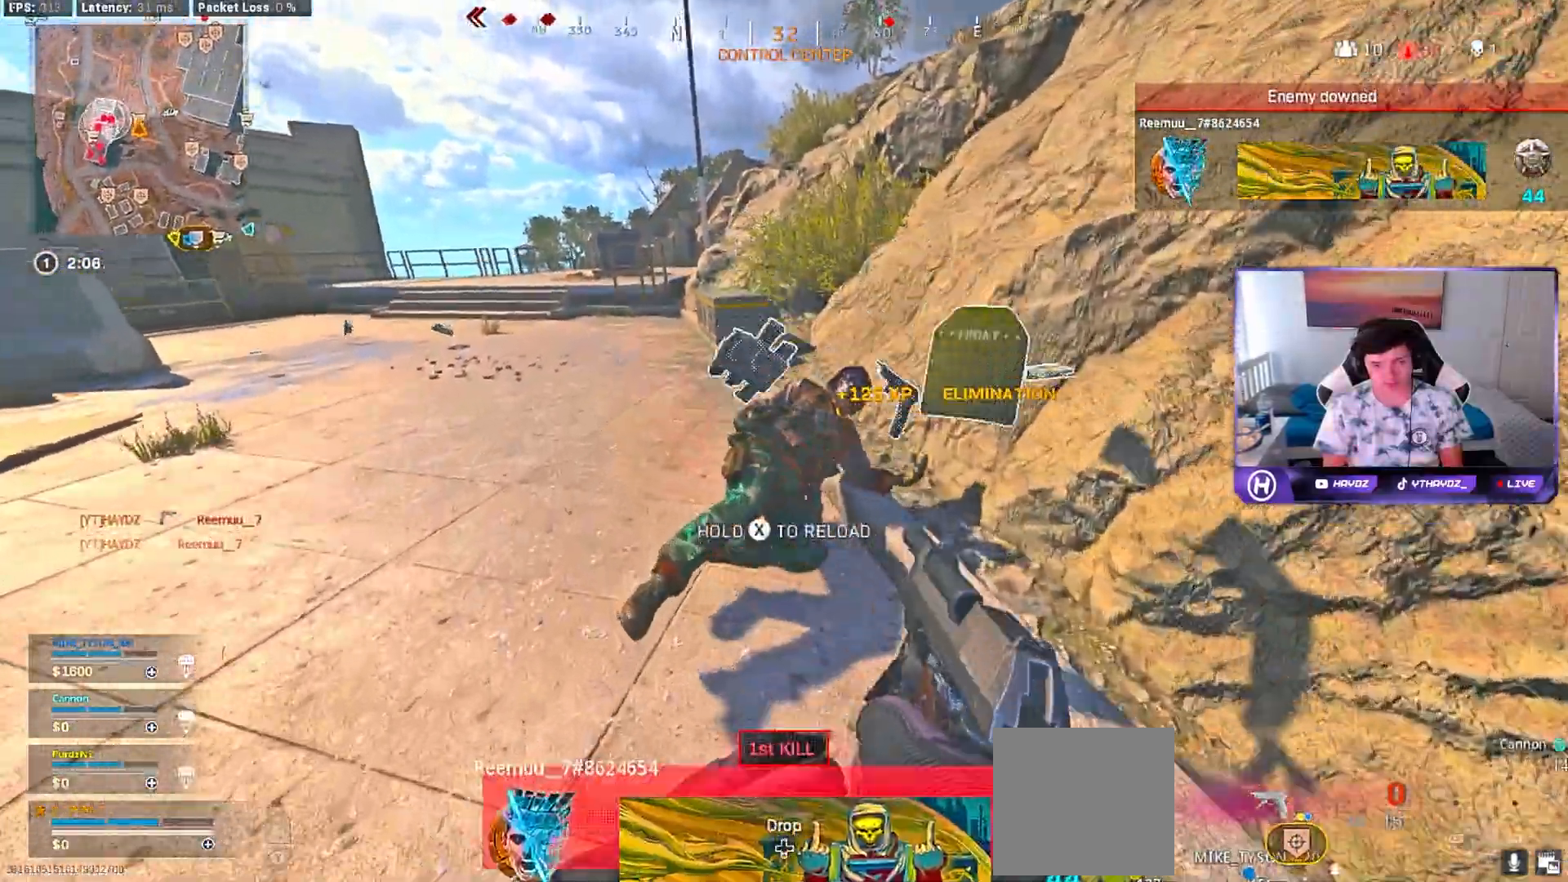
{"dt_ms": 500, "buttons": [], "left_stick": "center", "right_stick": "center", "events": [[17, "R2", "up"], [17, "left_stick", "up-right"], [233, "left_stick", "down"], [267, "R3", "down"], [267, "right_stick", "left"], [333, "right_stick", "center"], [367, "R3", "up"], [417, "left_stick", "center"], [433, "R3", "down"], [500, "R3", "up"]]}
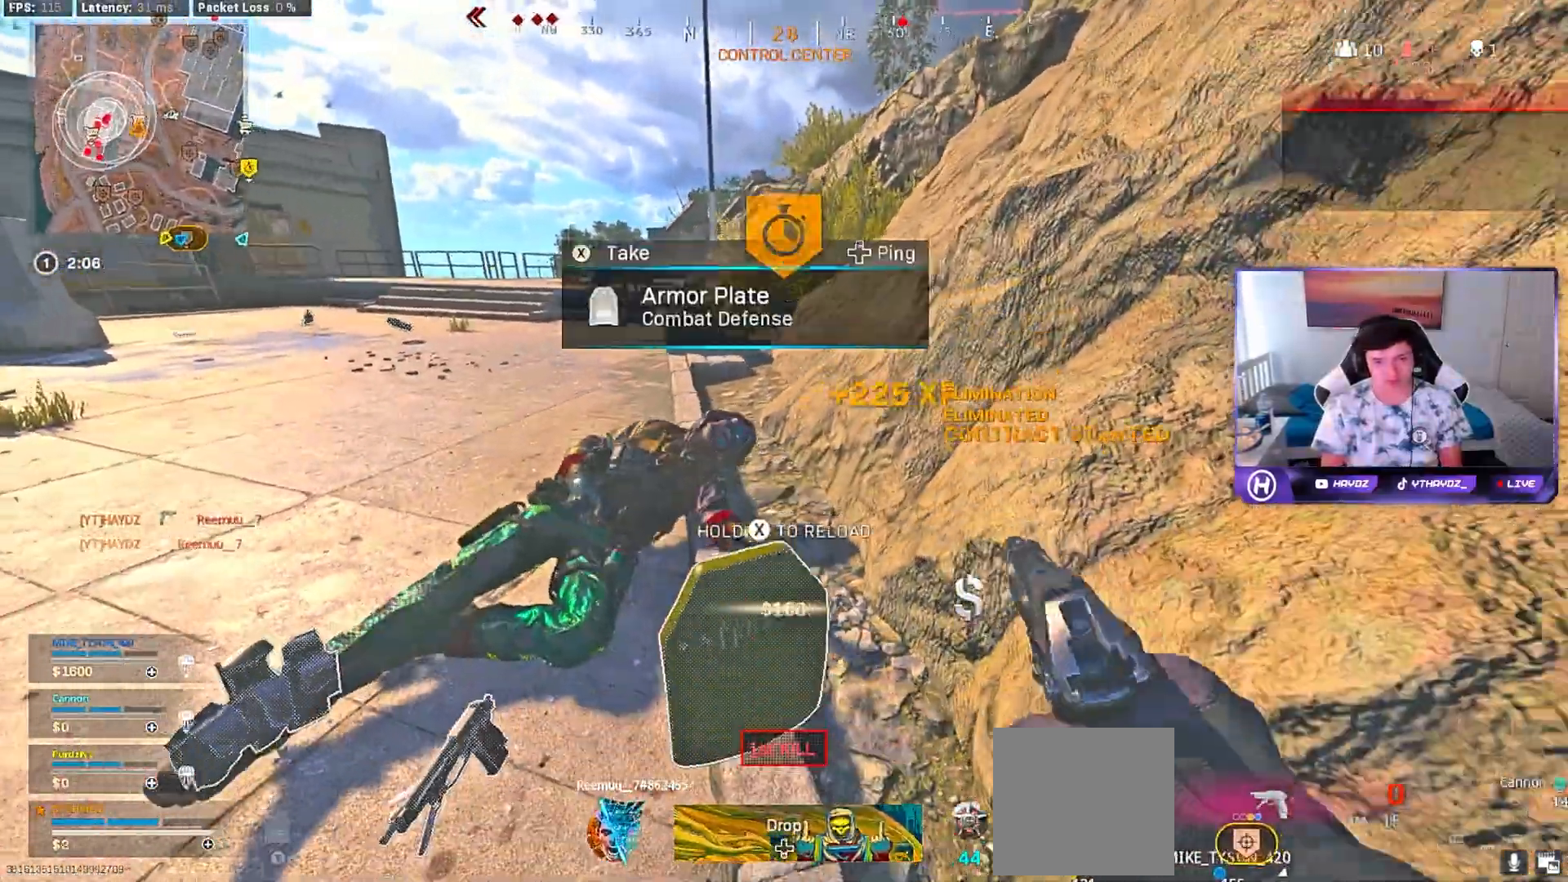
{"dt_ms": 500, "buttons": [], "left_stick": "center", "right_stick": "left", "events": [[67, "left_stick", "up-left"], [200, "left_stick", "up-right"], [200, "right_stick", "left"], [267, "left_stick", "center"]]}
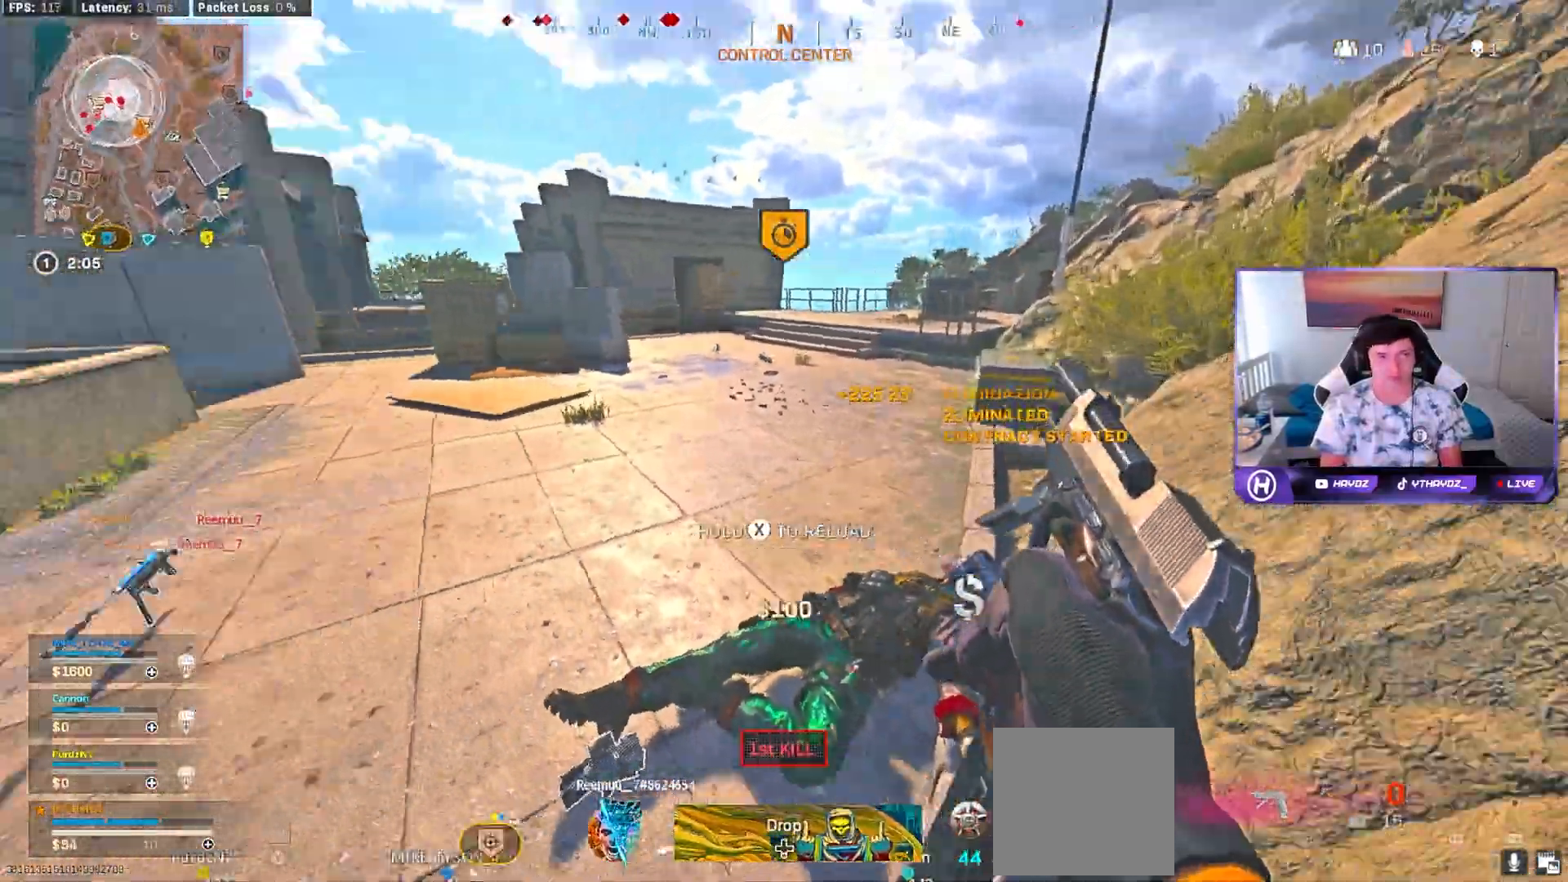
{"dt_ms": 500, "buttons": [], "left_stick": "right", "right_stick": "center", "events": [[67, "right_stick", "center"], [233, "R3", "down"], [267, "left_stick", "right"], [283, "right_stick", "up-left"], [300, "R3", "up"], [383, "R3", "down"], [383, "right_stick", "center"], [467, "R3", "up"]]}
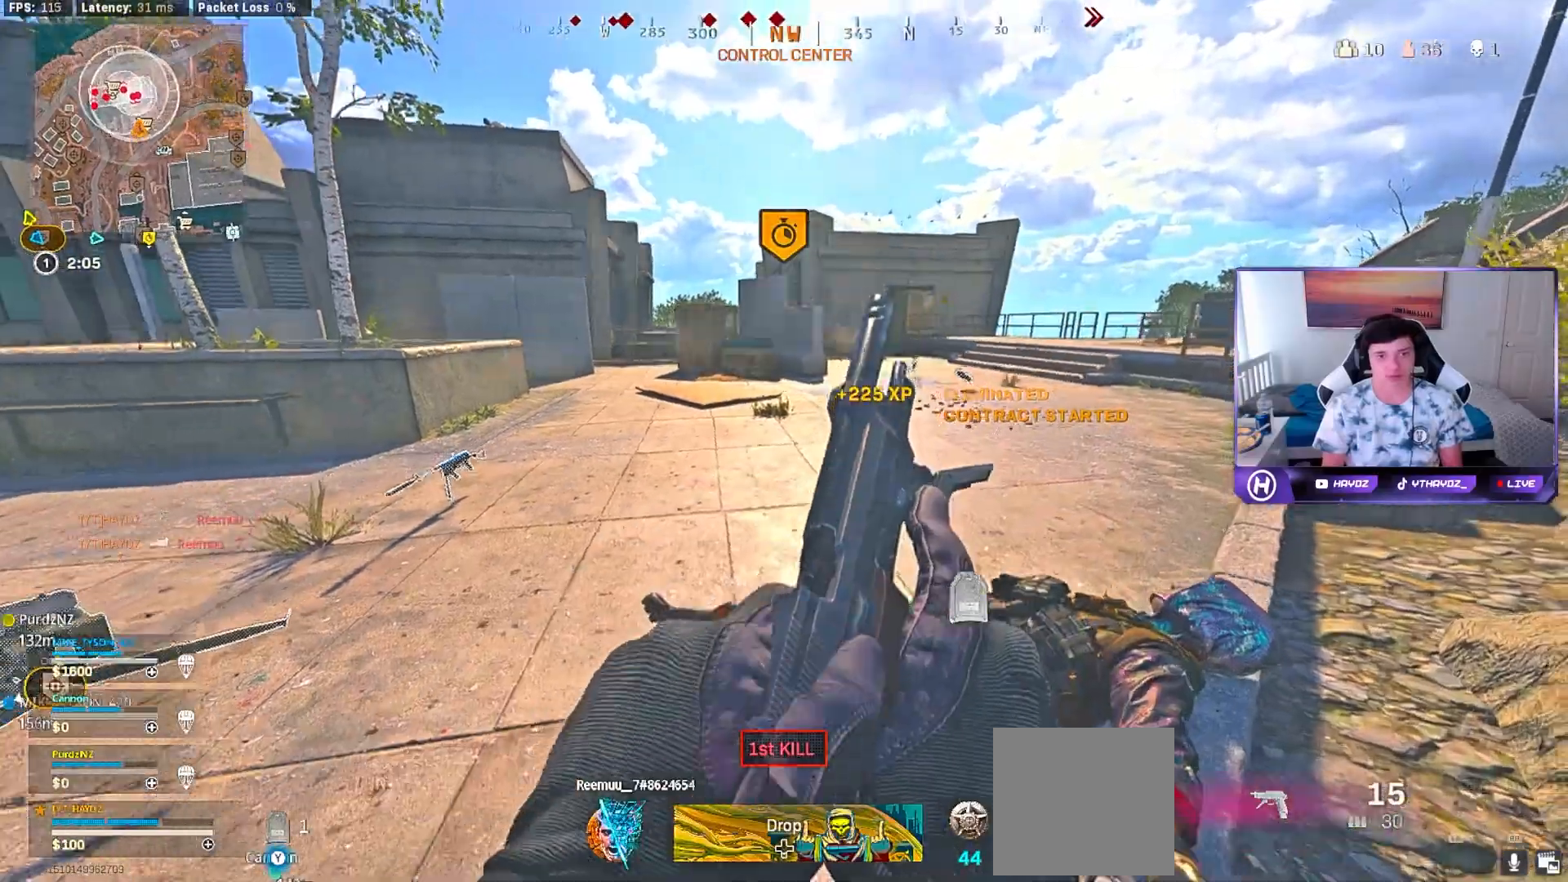
{"dt_ms": 500, "buttons": ["Y", "L3"], "left_stick": "up", "right_stick": "center", "events": [[50, "left_stick", "center"], [183, "left_stick", "right"], [283, "Y", "down"], [317, "left_stick", "up"], [417, "L3", "down"]]}
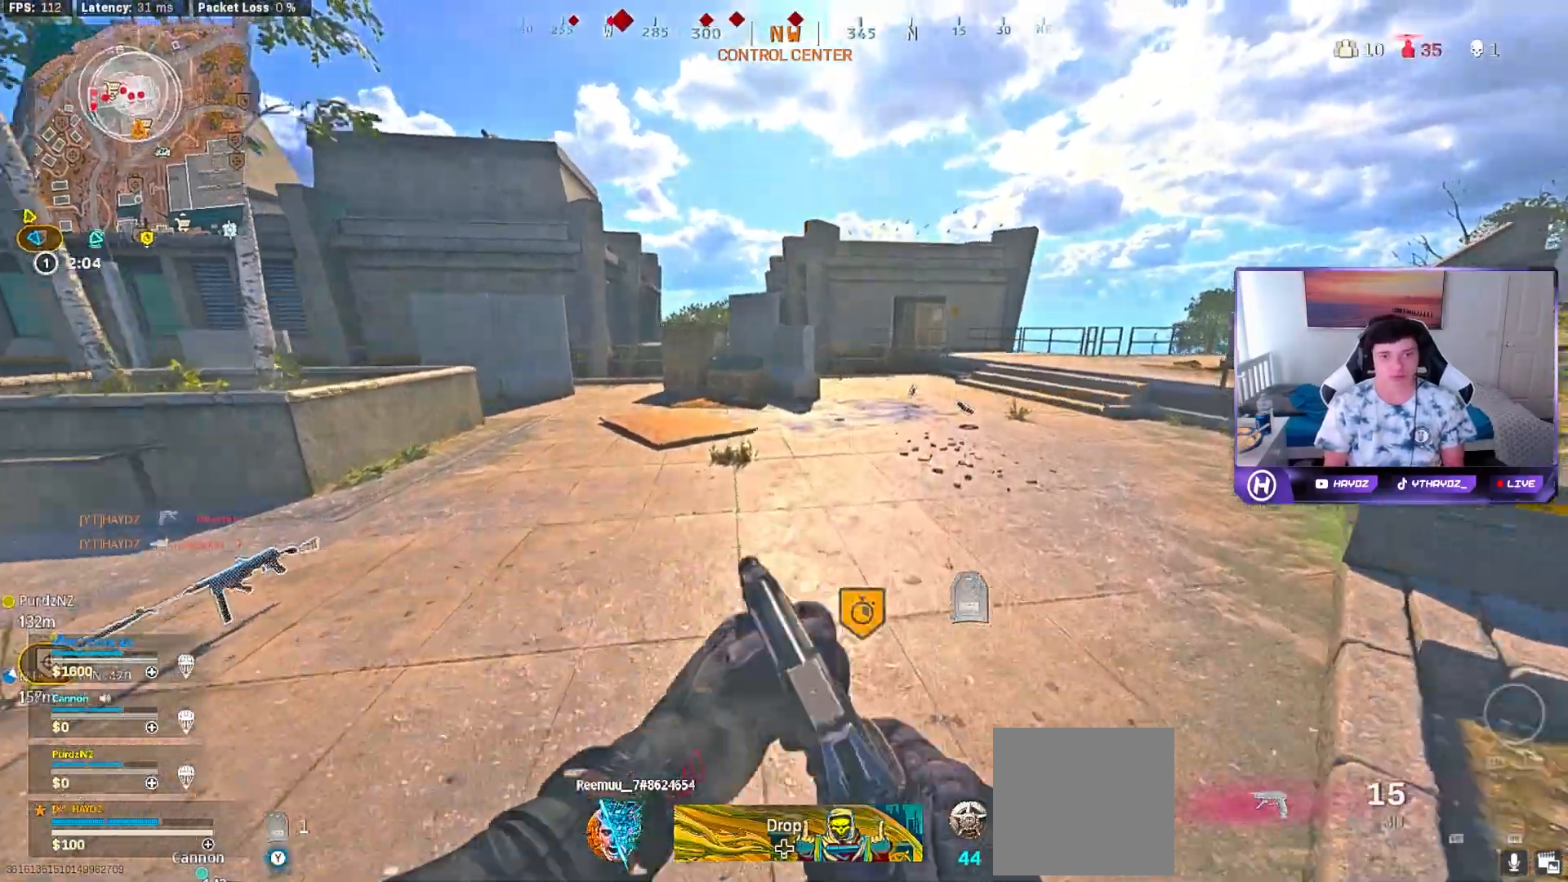
{"dt_ms": 500, "buttons": ["L3"], "left_stick": "up-right", "right_stick": "right", "events": [[50, "L3", "up"], [167, "L3", "down"], [250, "L3", "up"], [250, "Y", "up"], [383, "right_stick", "right"], [433, "left_stick", "up-right"], [450, "L3", "down"]]}
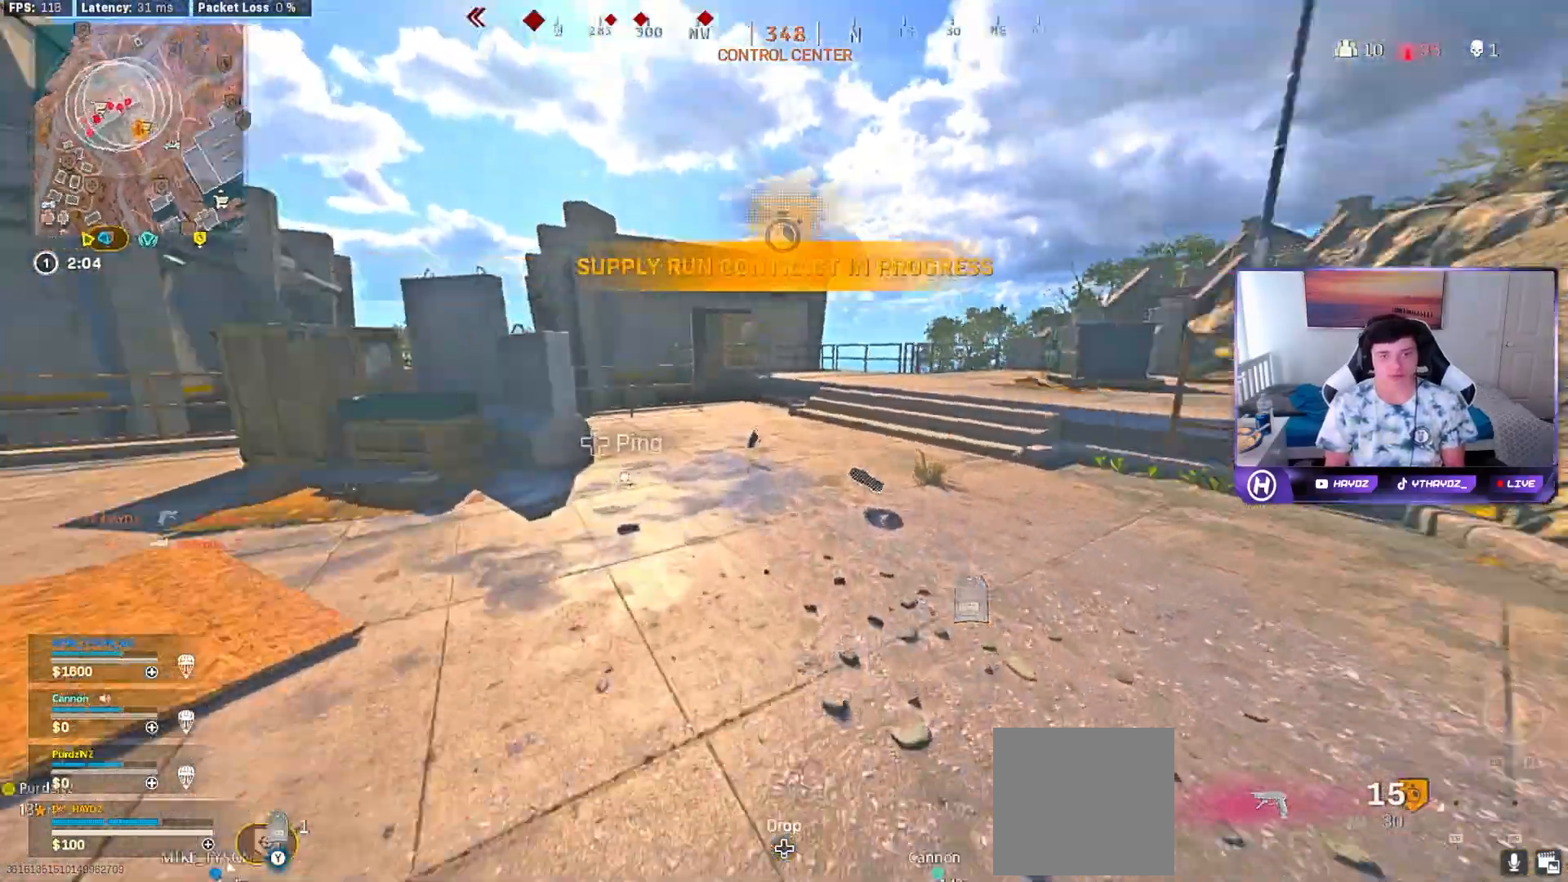
{"dt_ms": 500, "buttons": [], "left_stick": "up", "right_stick": "up-right", "events": [[17, "L3", "up"], [33, "right_stick", "center"], [100, "left_stick", "up"], [133, "L3", "down"], [183, "right_stick", "left"], [200, "L3", "up"], [317, "right_stick", "center"], [350, "L3", "down"], [367, "R3", "down"], [367, "right_stick", "up-right"], [433, "L3", "up"], [467, "R3", "up"]]}
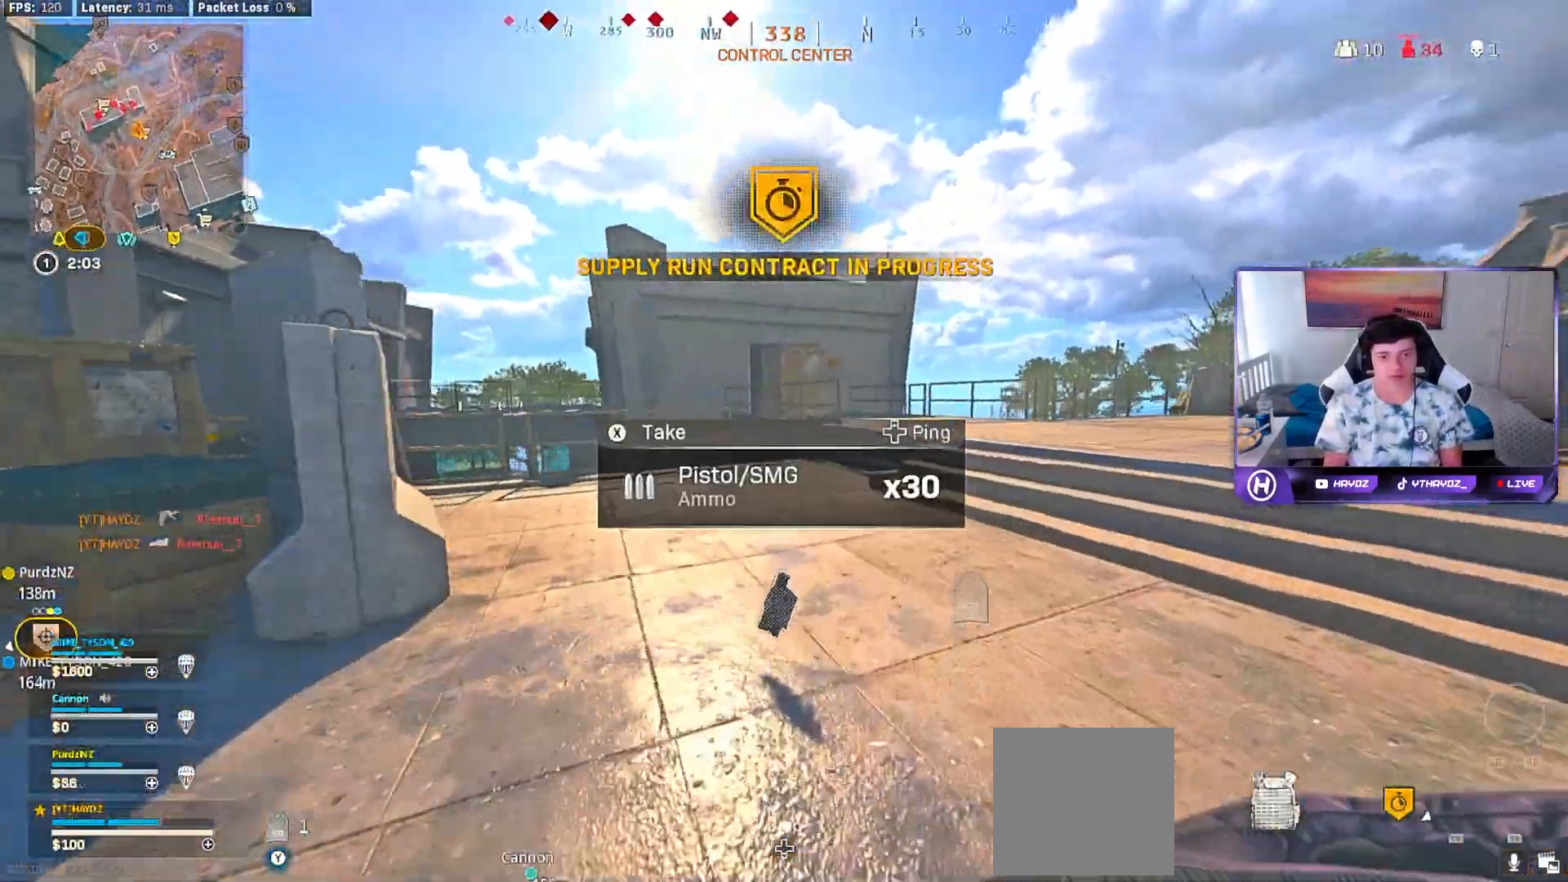
{"dt_ms": 500, "buttons": [], "left_stick": "up", "right_stick": "center", "events": [[17, "left_stick", "up-right"], [50, "R3", "down"], [117, "R3", "up"], [217, "R3", "down"], [283, "L3", "down"], [283, "R3", "up"], [333, "right_stick", "center"], [350, "L3", "up"], [400, "left_stick", "up"]]}
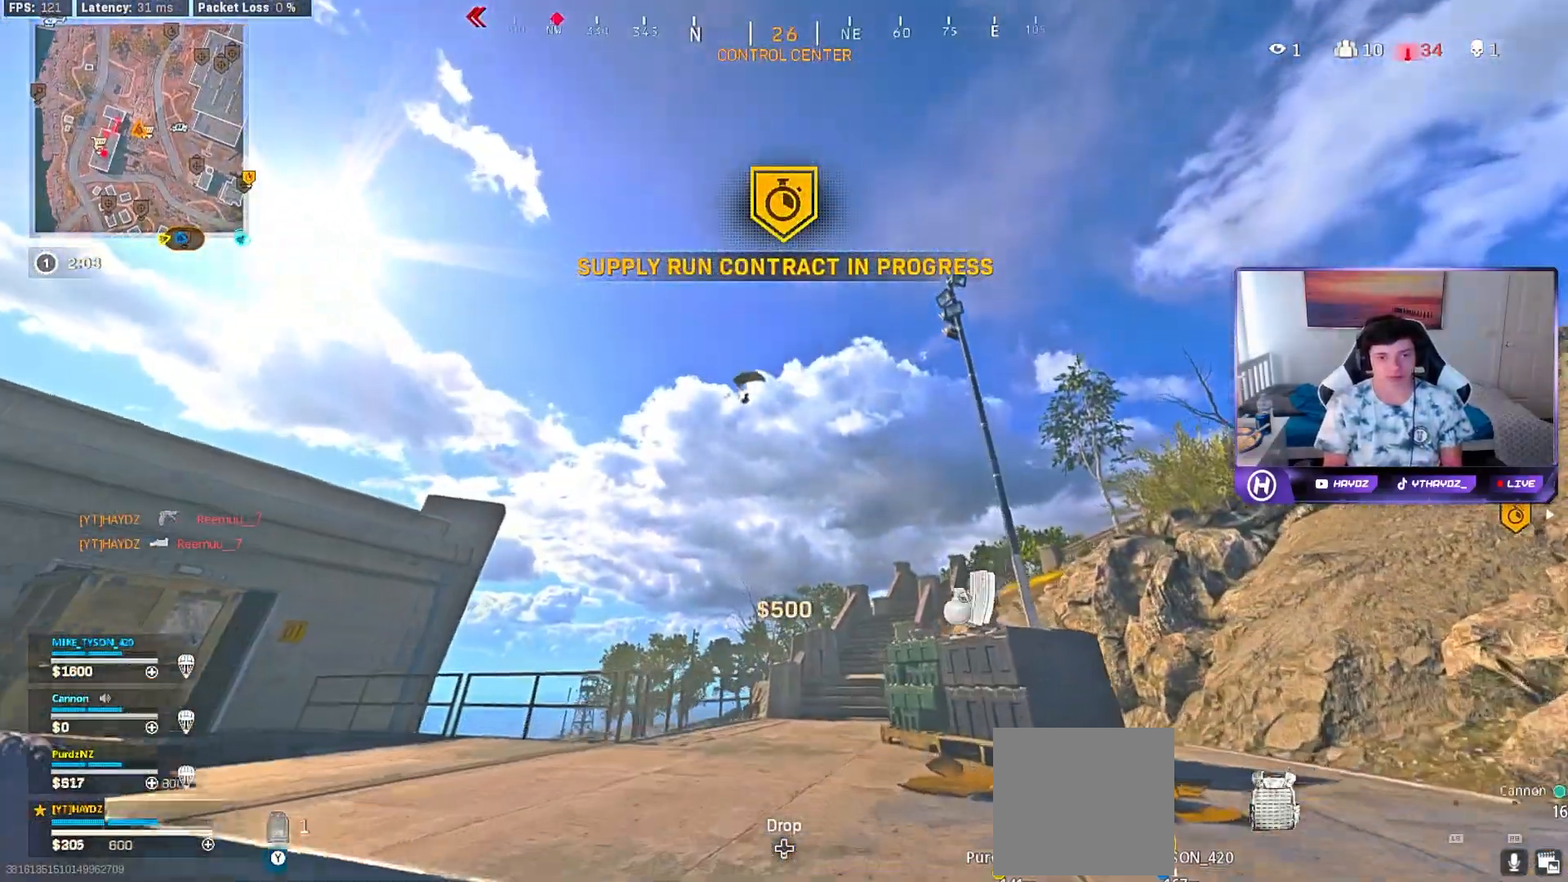
{"dt_ms": 500, "buttons": [], "left_stick": "up", "right_stick": "center", "events": [[100, "right_stick", "left"], [317, "right_stick", "center"], [333, "L3", "down"], [383, "L3", "up"]]}
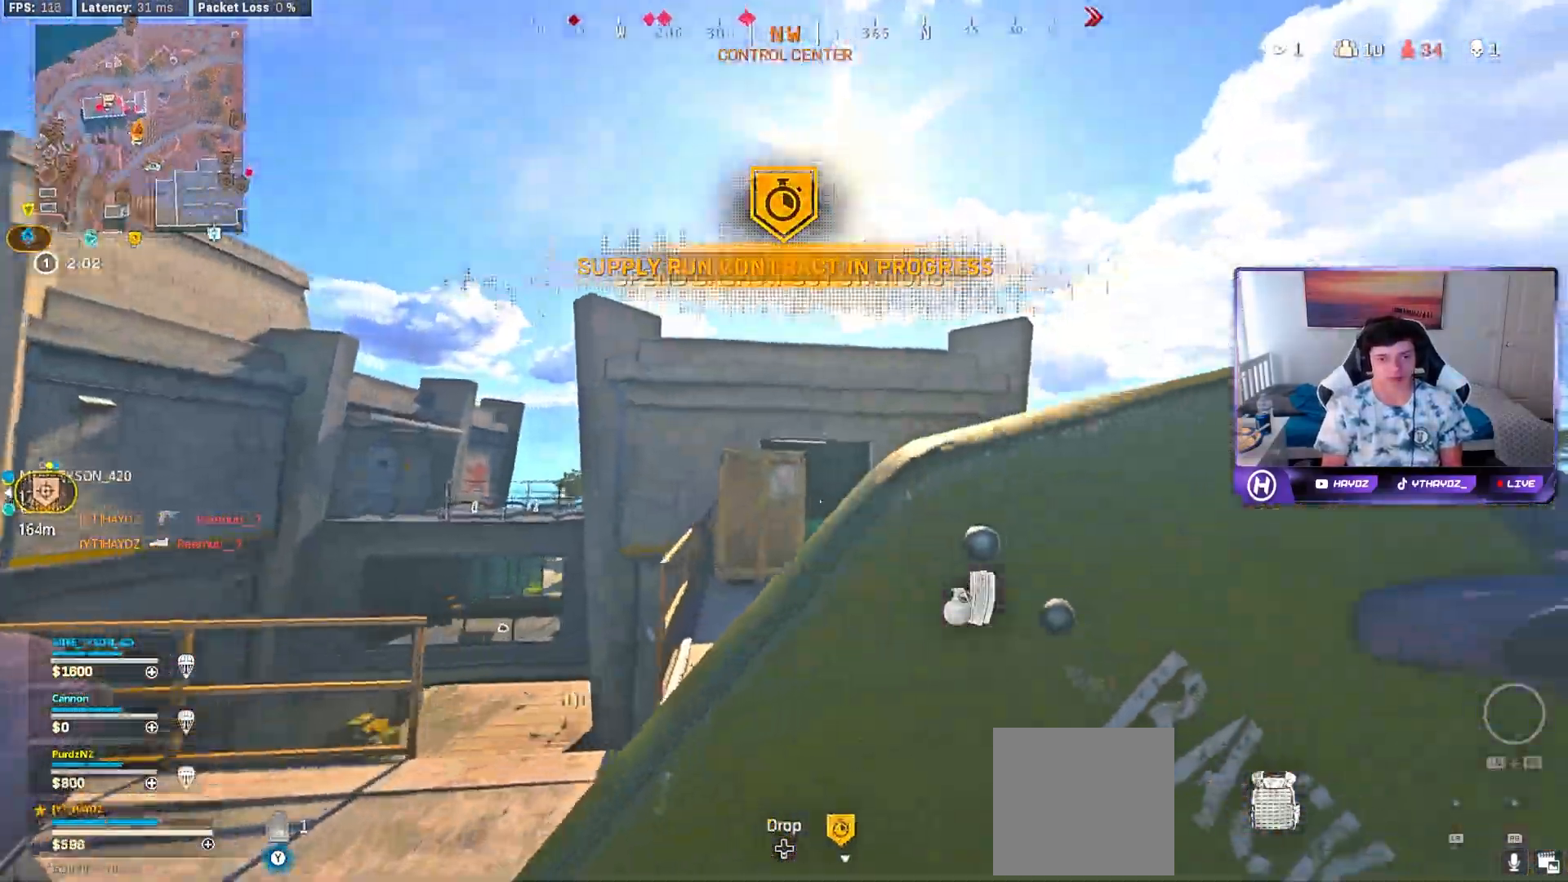
{"dt_ms": 500, "buttons": [], "left_stick": "left", "right_stick": "center", "events": [[17, "R3", "down"], [83, "left_stick", "up-right"], [100, "R3", "up"], [217, "R3", "down"], [217, "right_stick", "up-right"], [250, "left_stick", "center"], [283, "R3", "up"], [333, "left_stick", "down-left"], [367, "R3", "down"], [383, "right_stick", "center"], [400, "left_stick", "left"], [450, "R3", "up"]]}
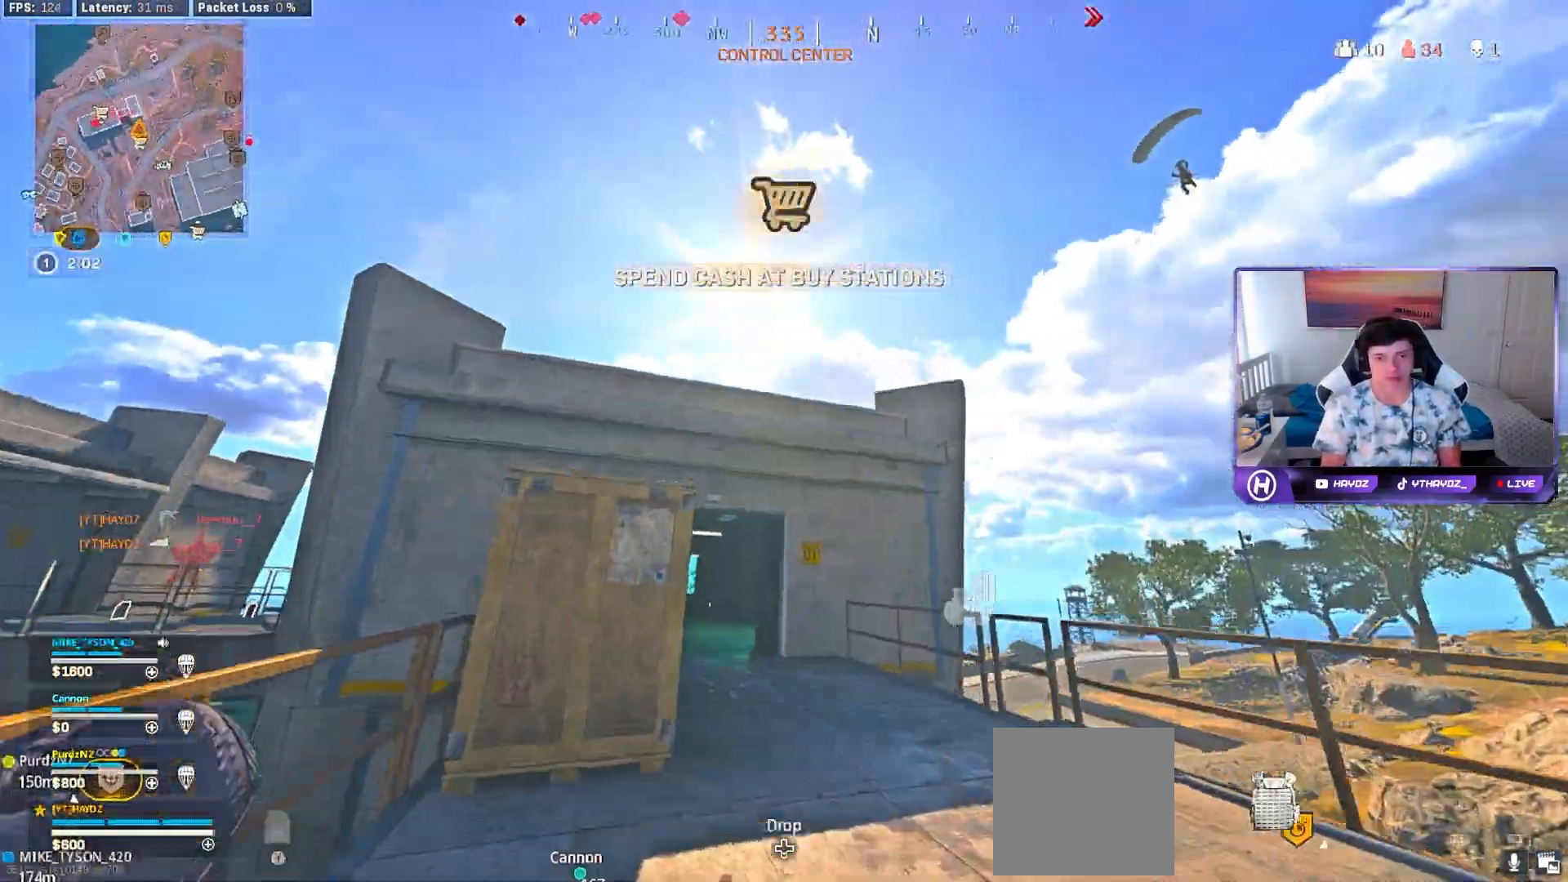
{"dt_ms": 500, "buttons": [], "left_stick": "up-right", "right_stick": "center", "events": [[83, "left_stick", "up-left"], [83, "right_stick", "down-left"], [200, "left_stick", "up"], [200, "right_stick", "center"], [217, "L3", "down"], [283, "L3", "up"], [350, "A", "down"], [383, "left_stick", "up-right"], [417, "L3", "down"], [433, "A", "up"], [500, "L3", "up"]]}
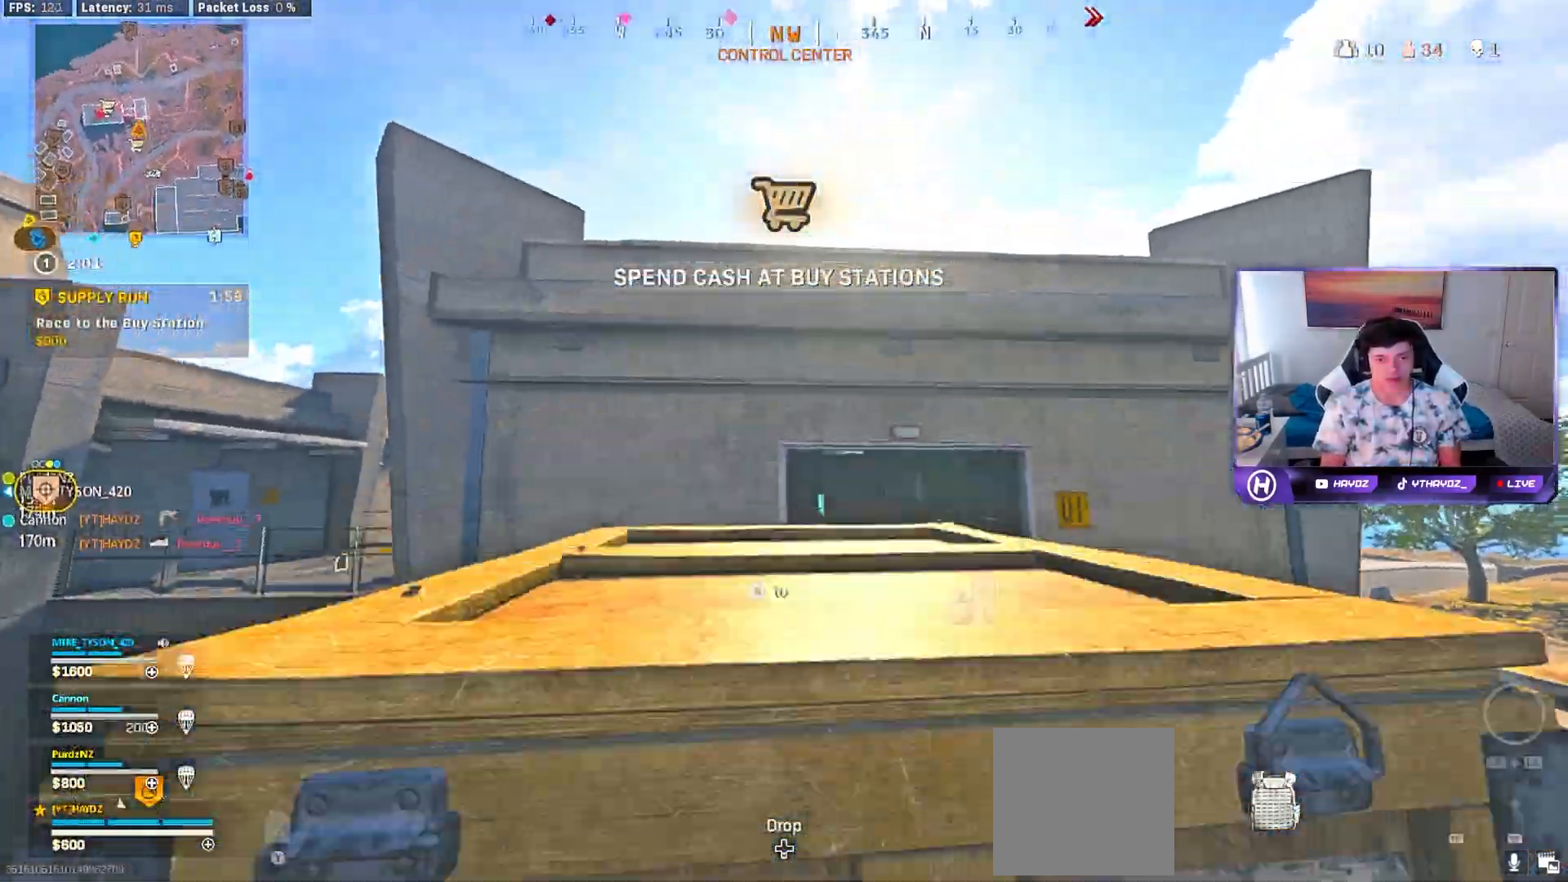
{"dt_ms": 500, "buttons": [], "left_stick": "center", "right_stick": "center", "events": [[17, "A", "down"], [100, "A", "up"], [117, "L3", "down"], [200, "L3", "up"], [217, "right_stick", "right"], [317, "left_stick", "center"], [383, "right_stick", "center"]]}
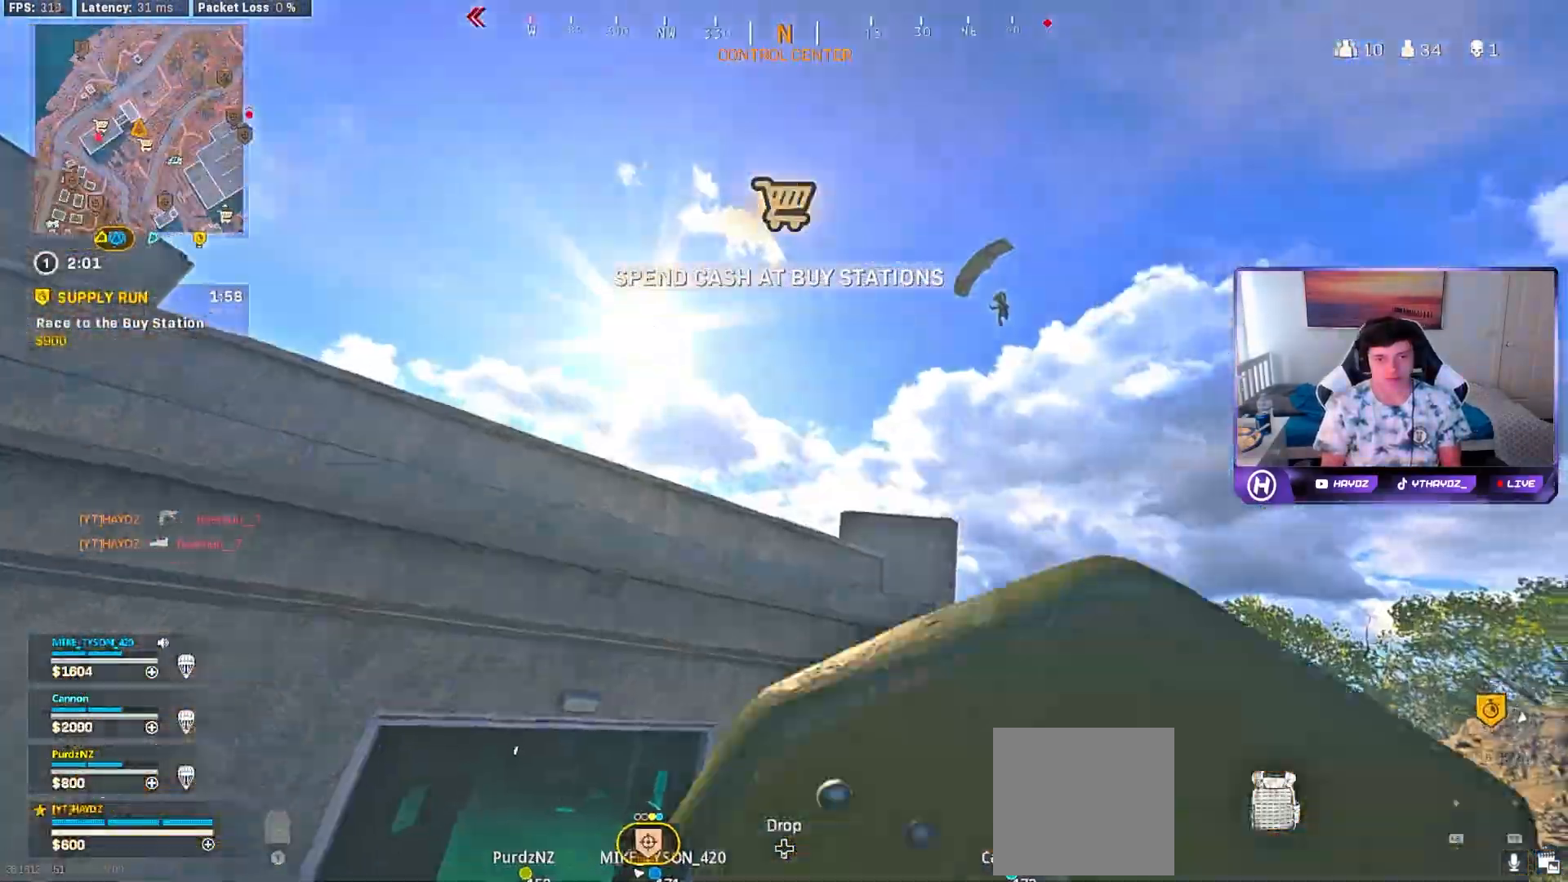
{"dt_ms": 500, "buttons": [], "left_stick": "up", "right_stick": "center", "events": [[133, "left_stick", "up"], [233, "right_stick", "down-left"], [300, "L3", "down"], [350, "right_stick", "center"], [367, "L3", "up"]]}
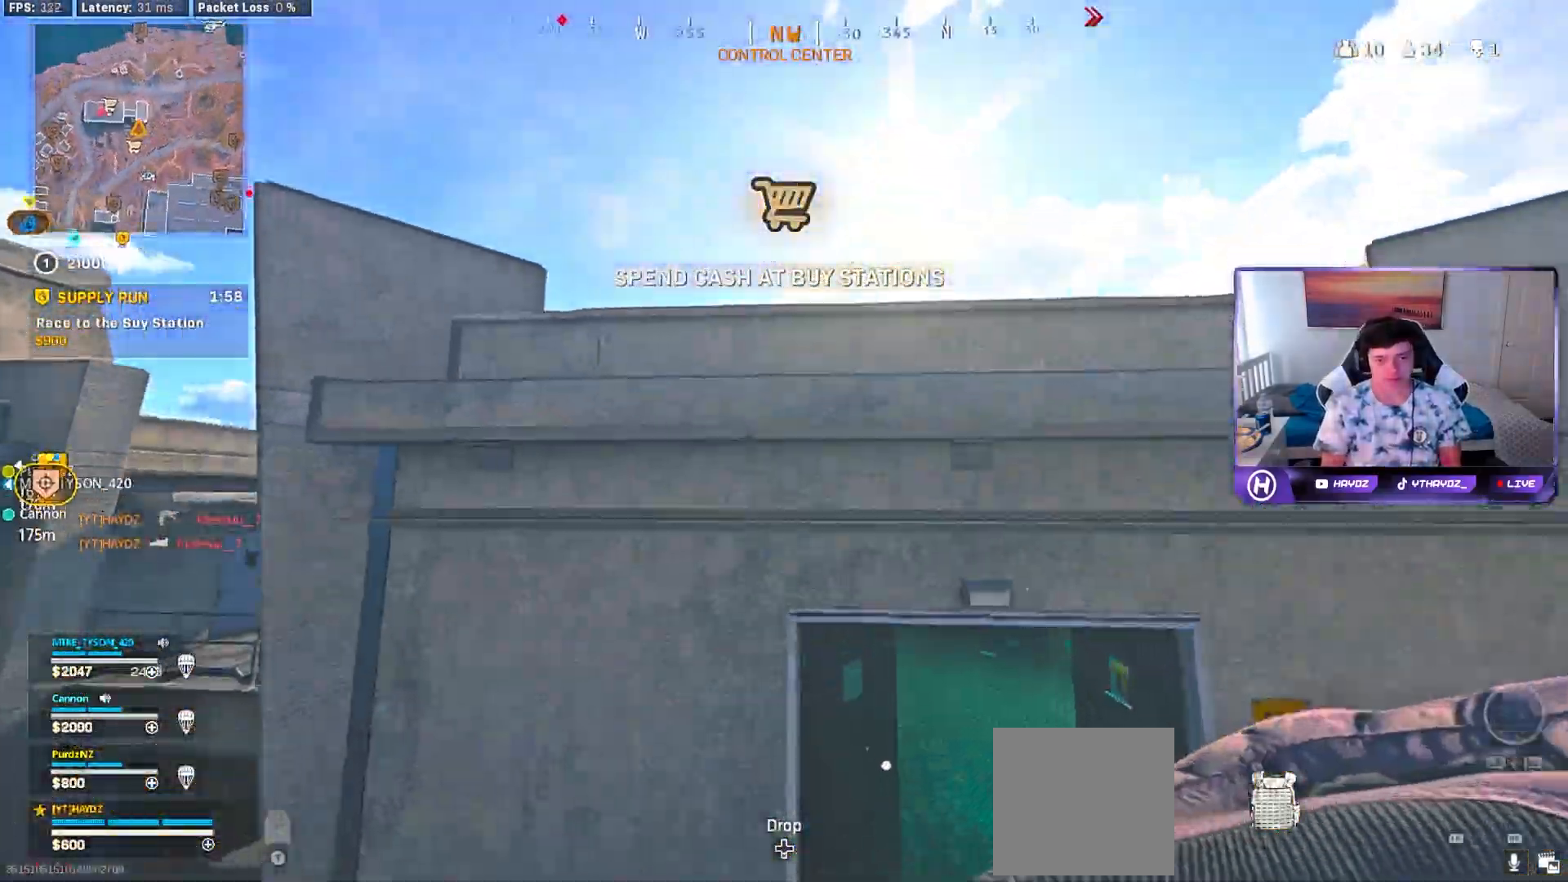
{"dt_ms": 500, "buttons": ["L3"], "left_stick": "up-right", "right_stick": "center", "events": [[17, "L3", "down"], [50, "A", "down"], [100, "L3", "up"], [167, "A", "up"], [217, "left_stick", "up-right"], [267, "A", "down"], [283, "L3", "down"], [350, "A", "up"], [367, "L3", "up"], [417, "A", "down"], [500, "A", "up"], [500, "L3", "down"]]}
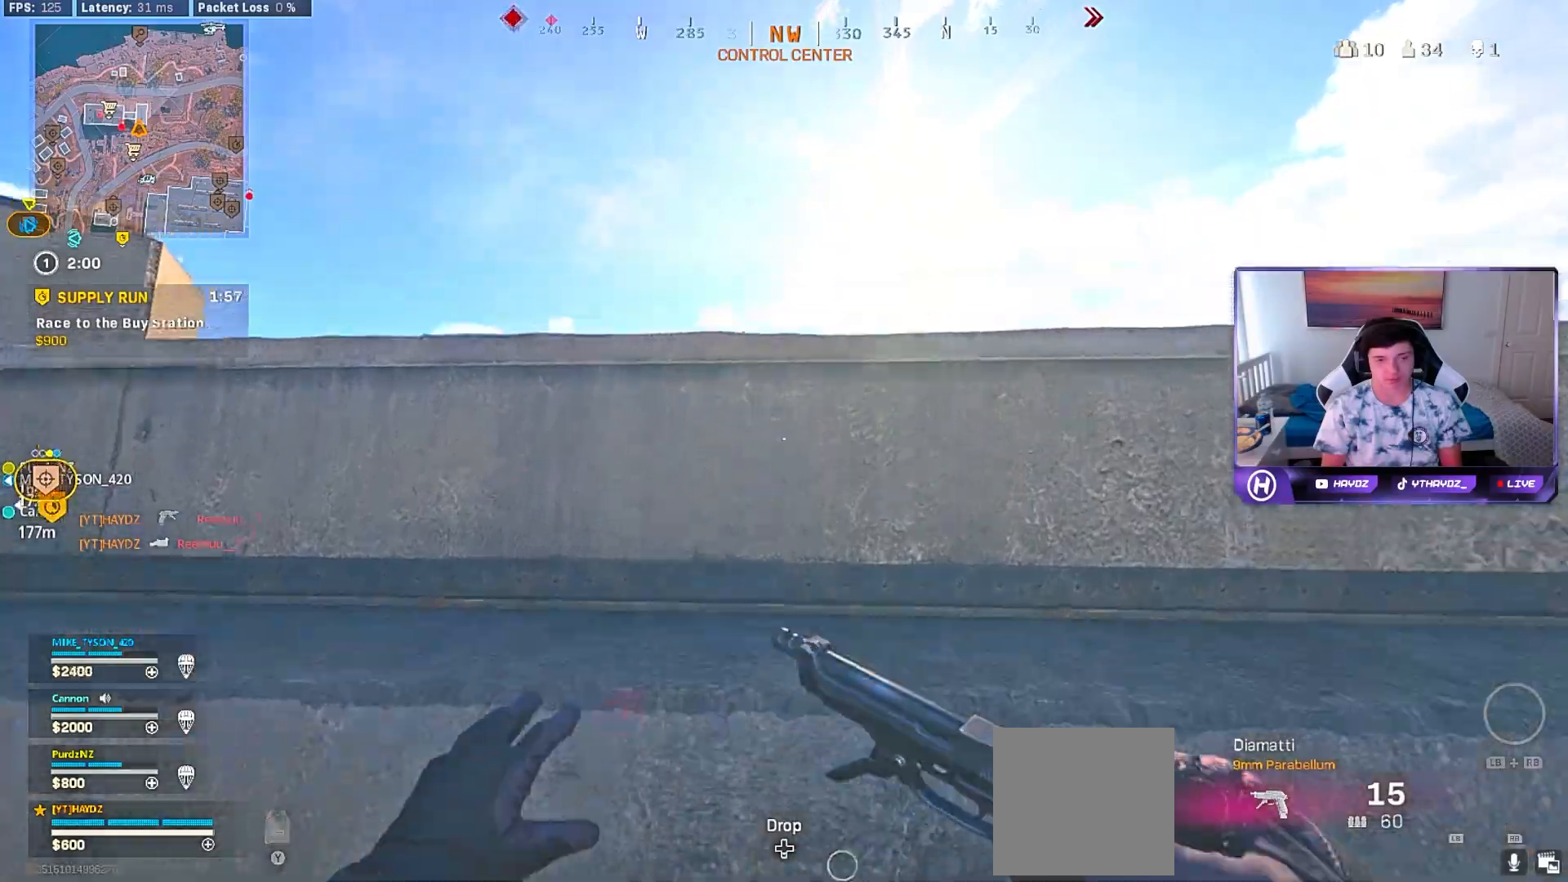
{"dt_ms": 500, "buttons": ["A", "L3"], "left_stick": "up-right", "right_stick": "center", "events": [[83, "L3", "up"], [133, "right_stick", "right"], [150, "left_stick", "right"], [250, "right_stick", "up"], [333, "right_stick", "center"], [350, "left_stick", "up-right"], [467, "L3", "down"], [500, "A", "down"]]}
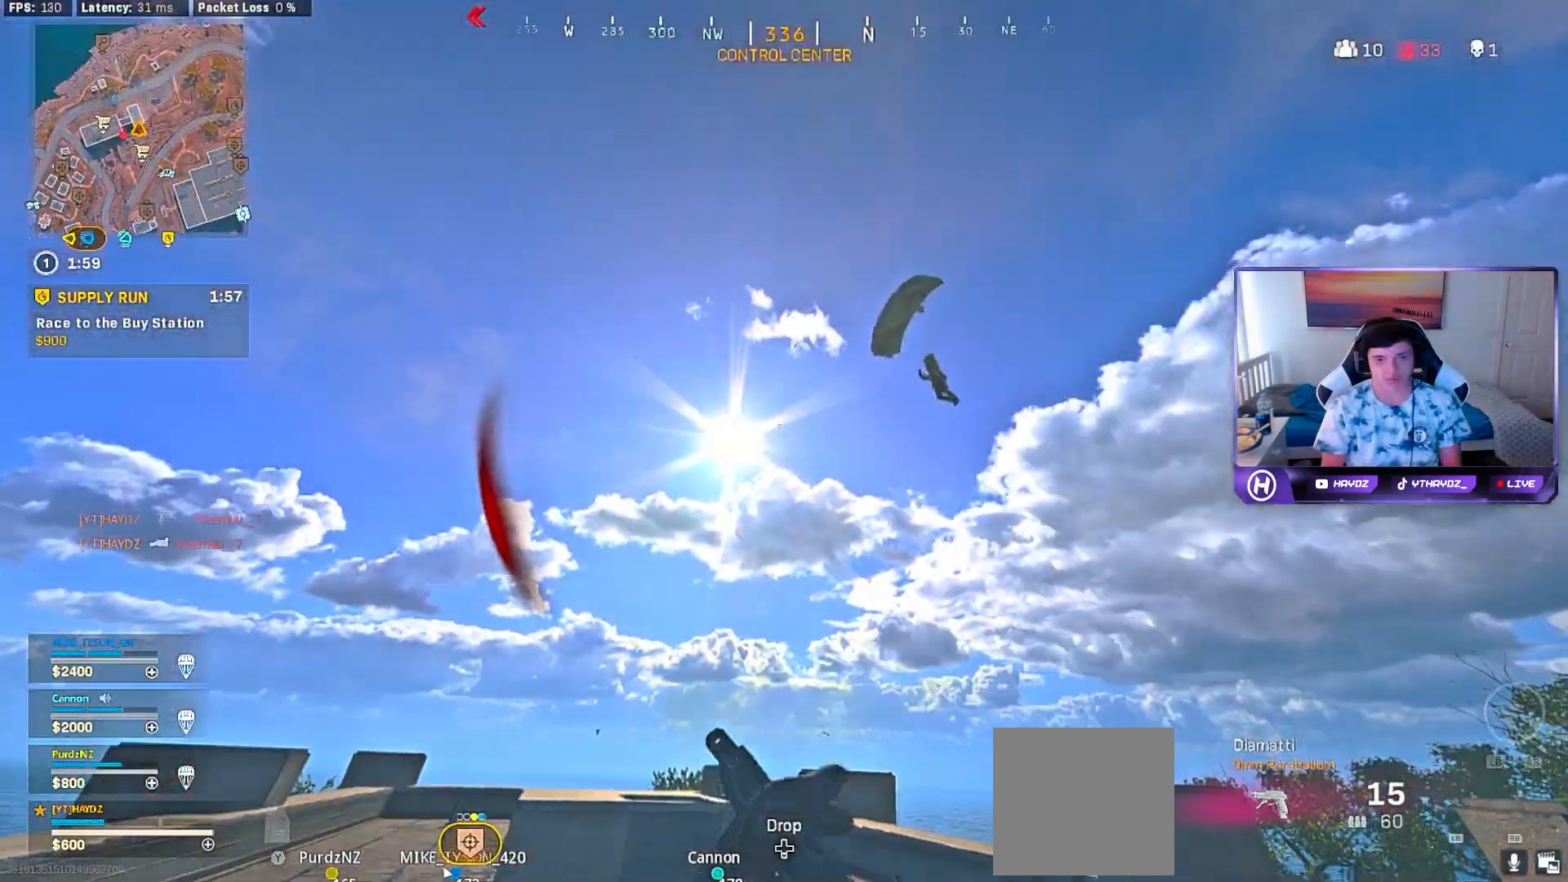
{"dt_ms": 500, "buttons": ["L3"], "left_stick": "up-right", "right_stick": "down", "events": [[67, "L3", "up"], [100, "A", "up"], [150, "A", "down"], [217, "L3", "down"], [267, "A", "up"], [267, "L3", "up"], [350, "right_stick", "down"], [433, "L3", "down"]]}
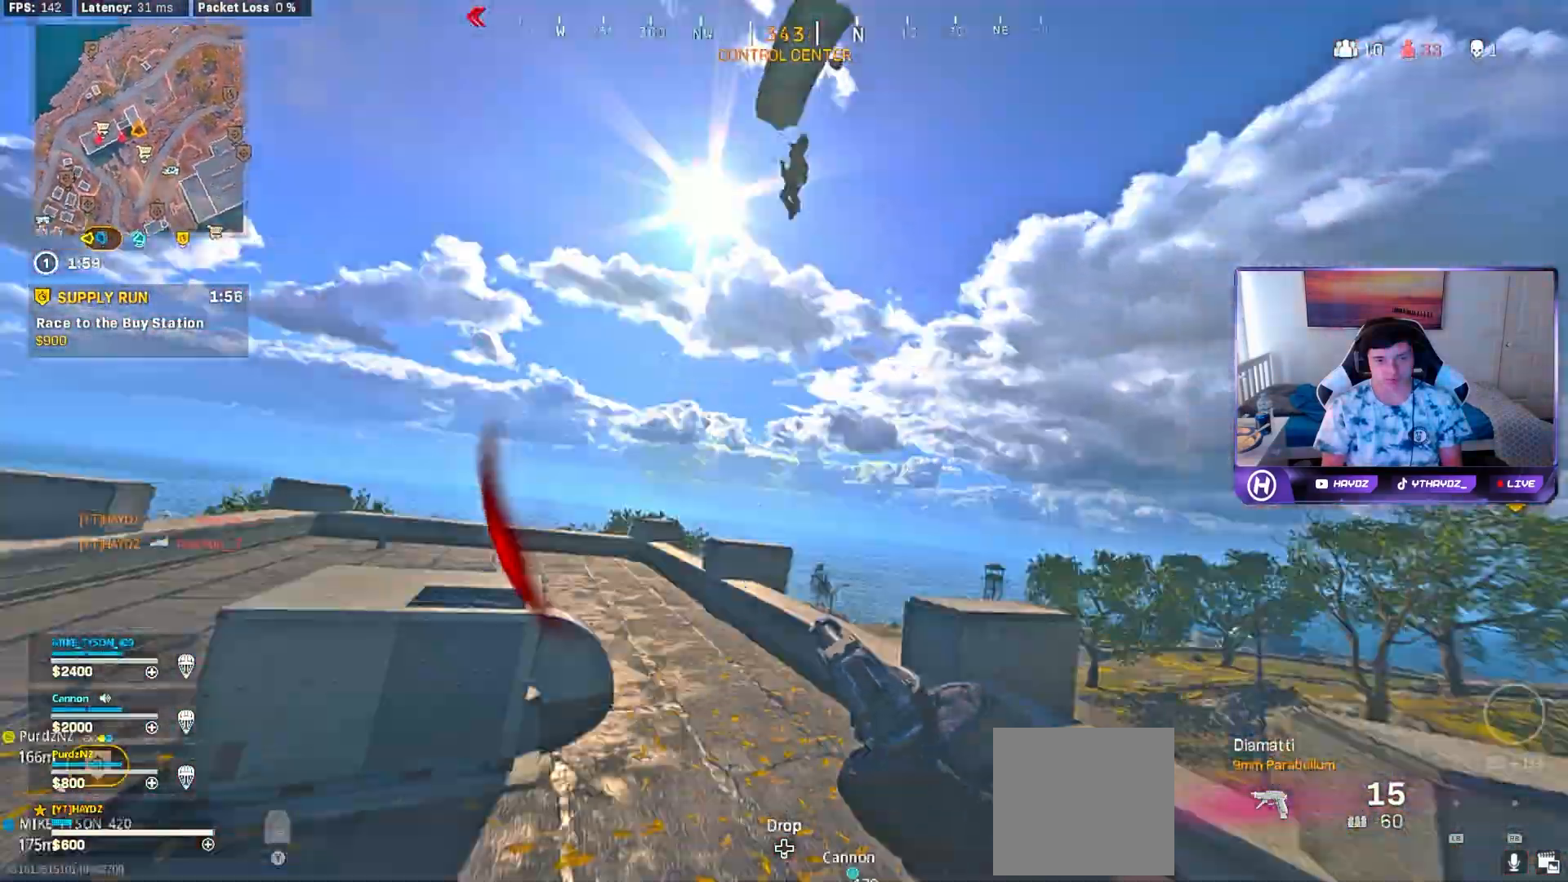
{"dt_ms": 500, "buttons": ["R3"], "left_stick": "up", "right_stick": "left", "events": [[17, "right_stick", "center"], [33, "L3", "up"], [167, "L3", "down"], [167, "left_stick", "up"], [200, "right_stick", "left"], [250, "L3", "up"], [367, "L3", "down"], [433, "R3", "down"], [467, "L3", "up"]]}